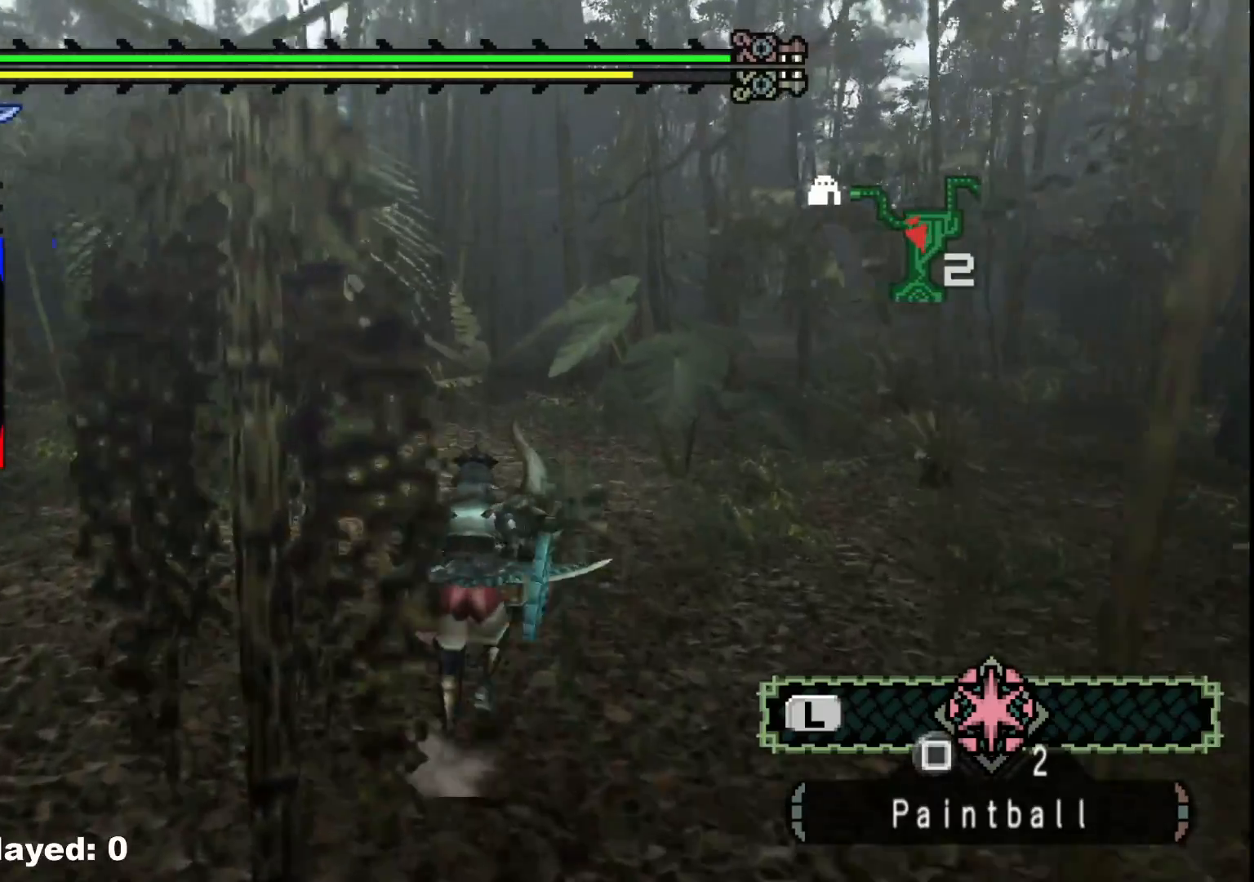
Gameplay with a controller (Xbox layout); each line is a JSON object with the inputs held at the frame after it. "events" lists button and stick changes between this image and that frame as [ms after this image, input, new state], when the widget could be followed in between. Not read: L2 L3 R3.
{"buttons": ["R1"], "left_stick": "up", "right_stick": "center", "events": [[133, "right_stick", "center"]]}
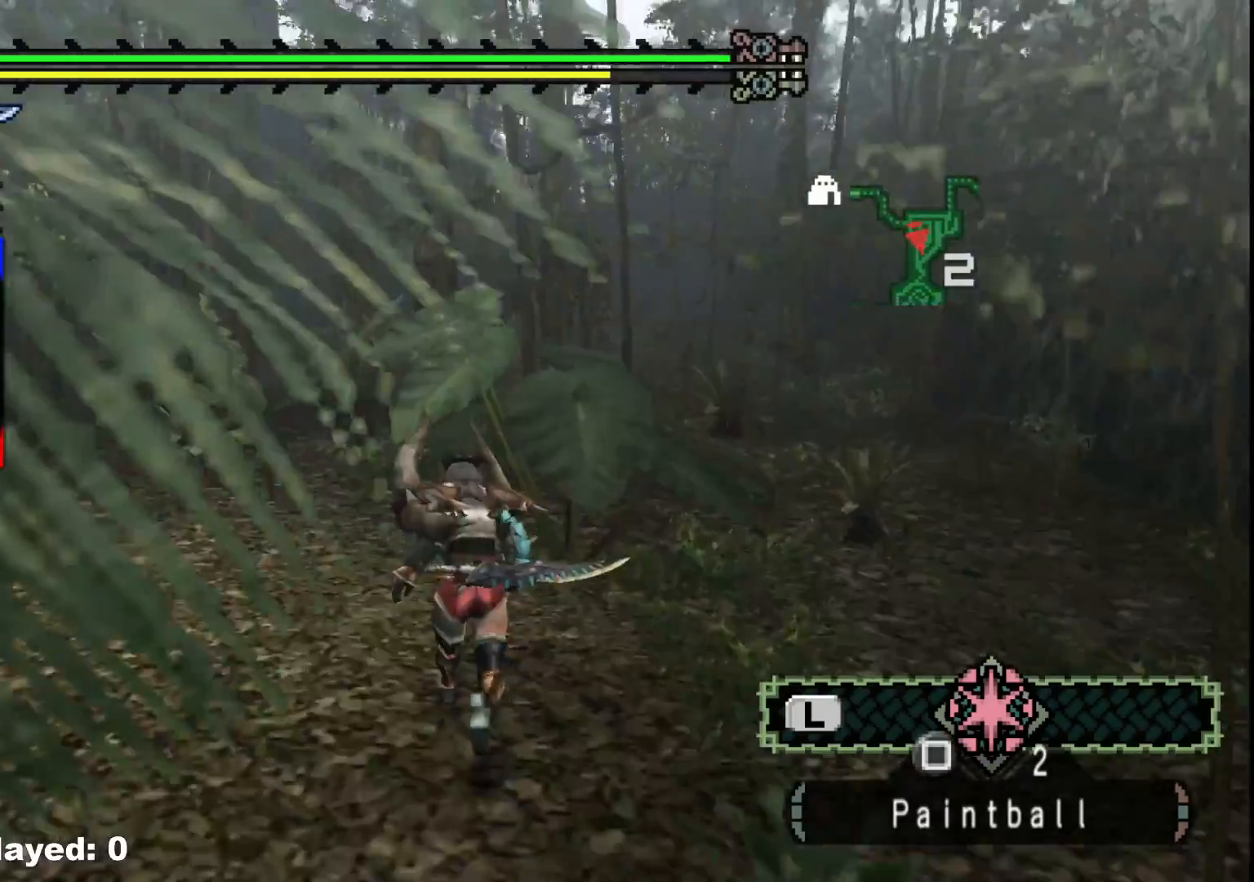
{"buttons": ["R1"], "left_stick": "up", "right_stick": "center", "events": []}
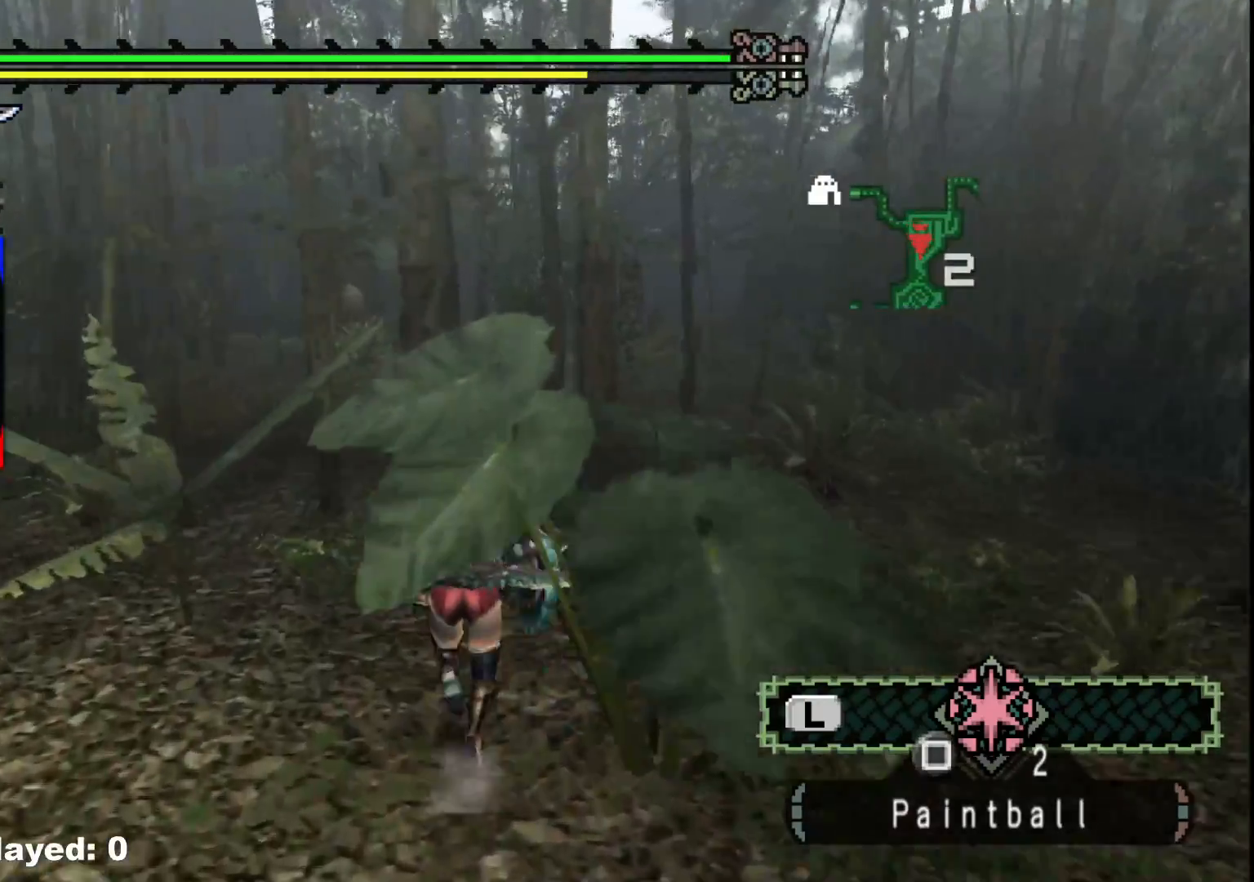
{"buttons": ["R1"], "left_stick": "up", "right_stick": "center", "events": []}
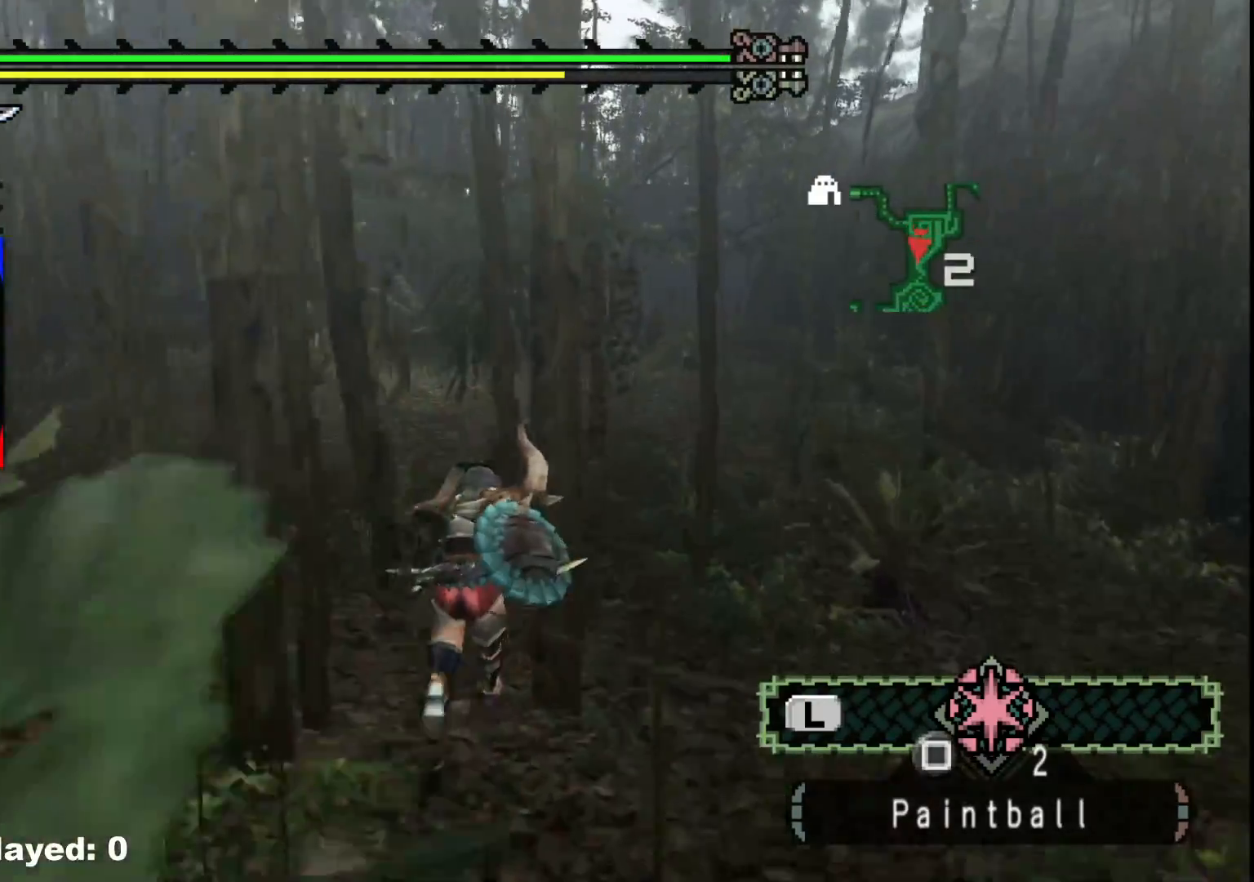
{"buttons": ["R1"], "left_stick": "up", "right_stick": "center", "events": []}
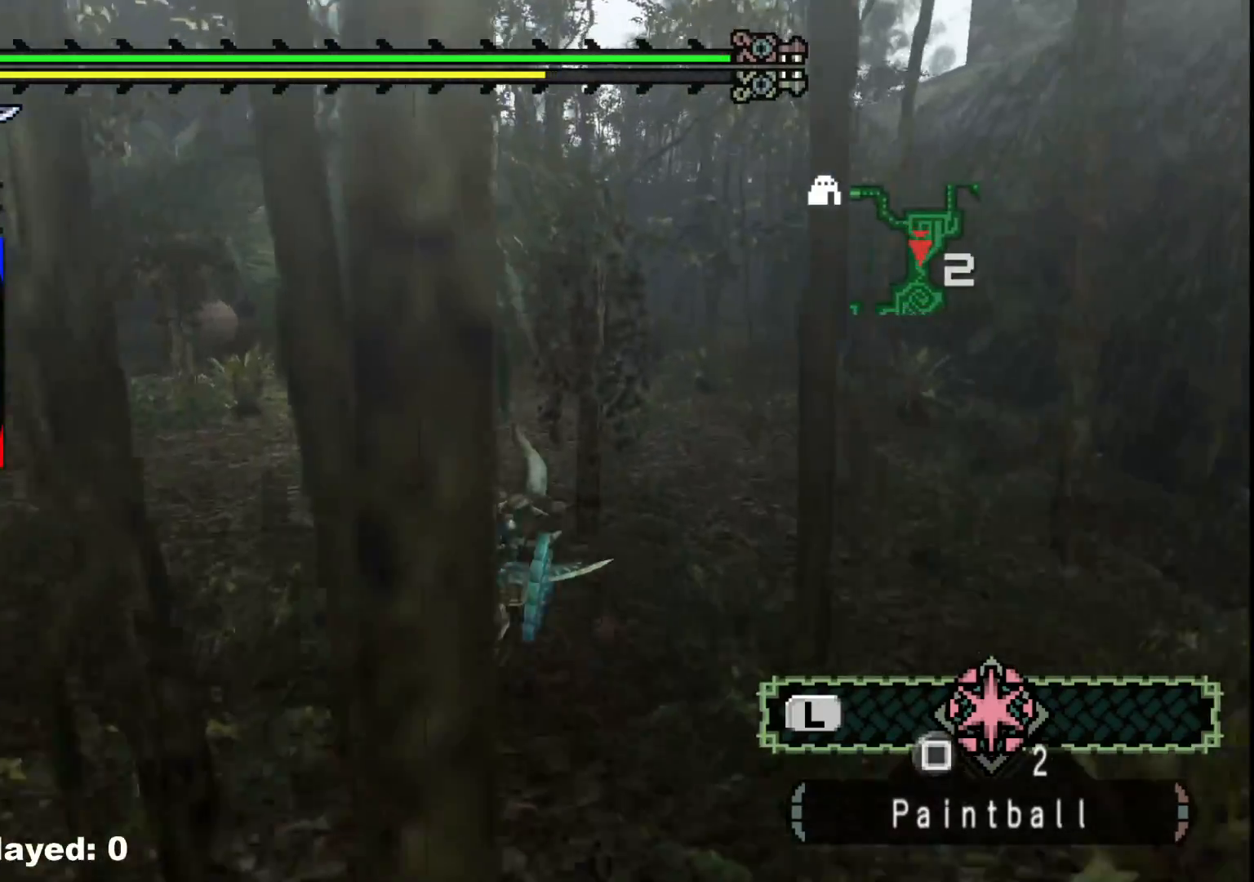
{"buttons": ["R1"], "left_stick": "up", "right_stick": "center", "events": []}
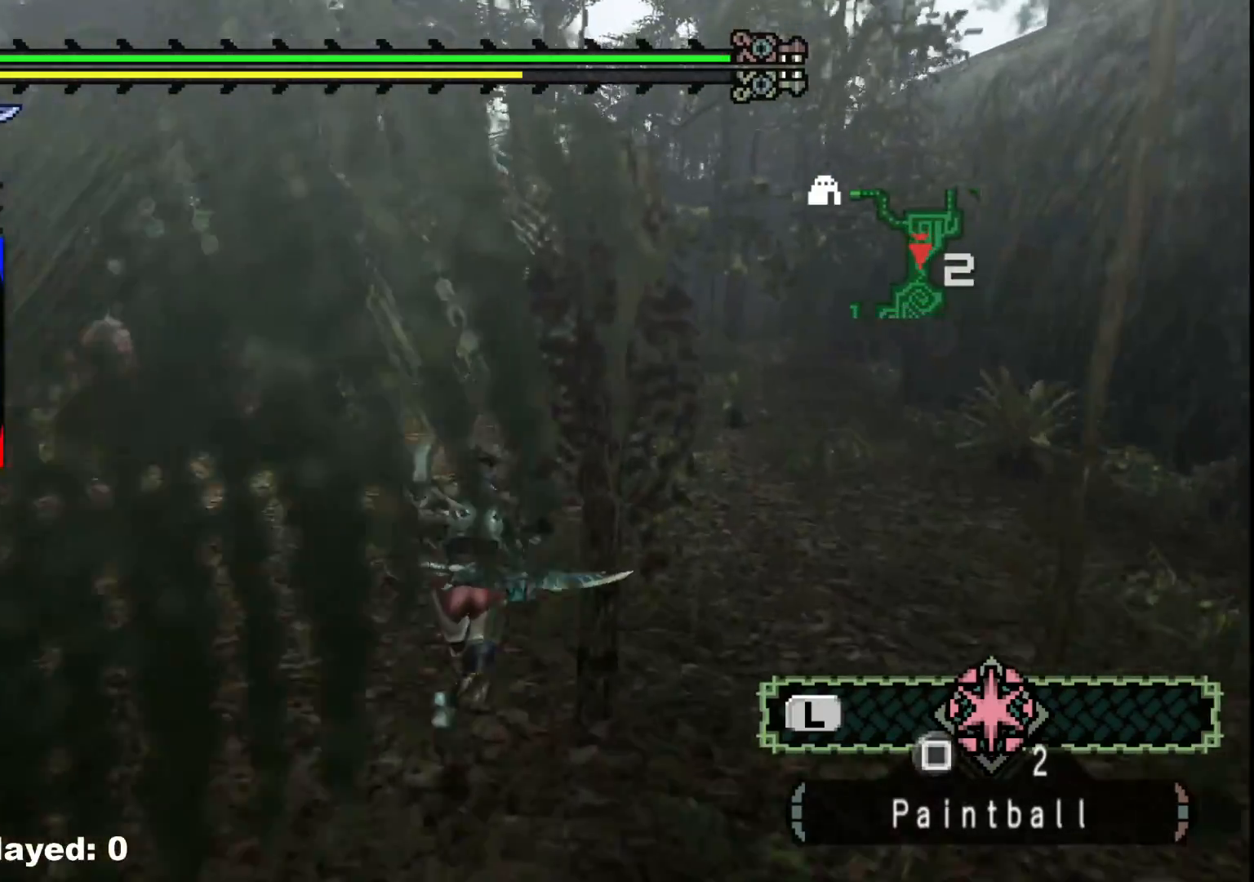
{"buttons": ["R1"], "left_stick": "up", "right_stick": "center", "events": []}
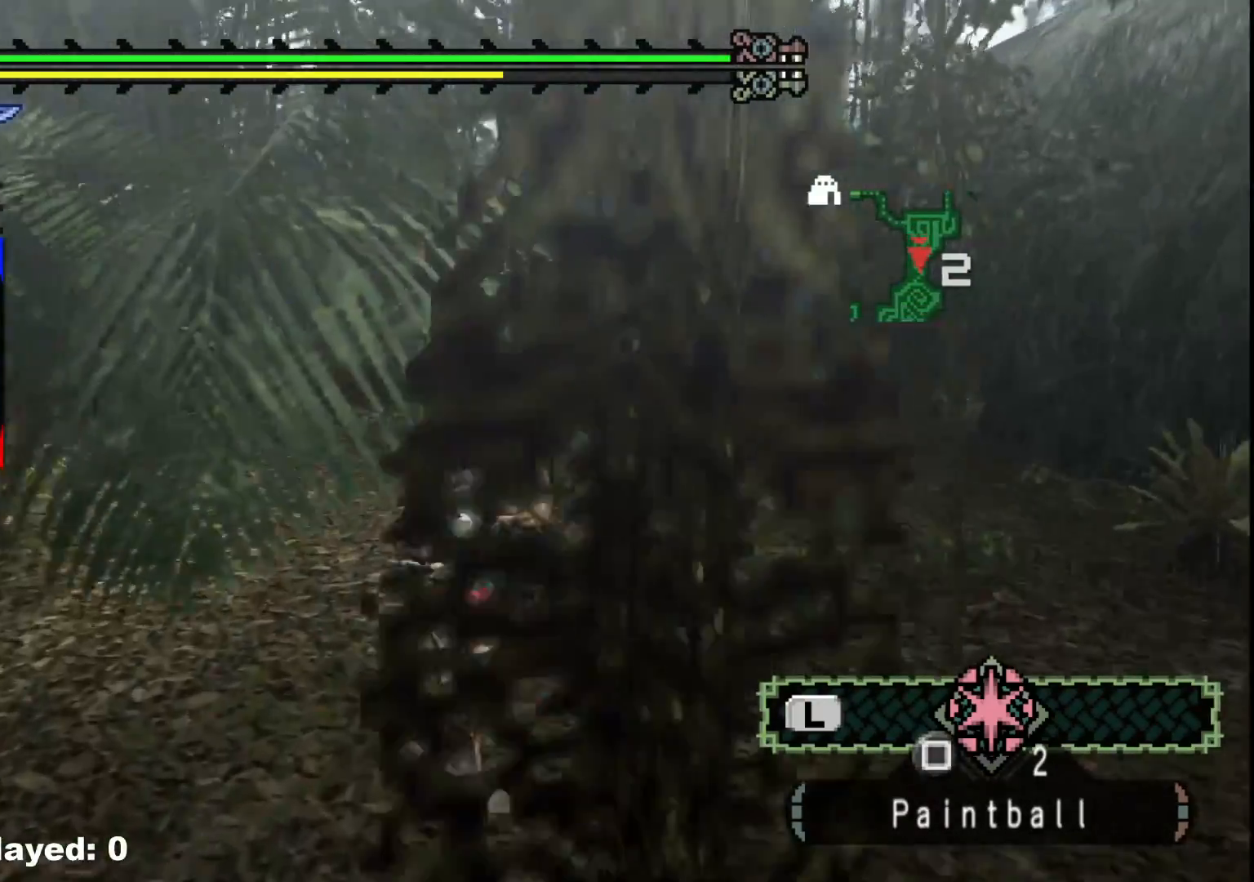
{"buttons": ["R1"], "left_stick": "up", "right_stick": "center", "events": []}
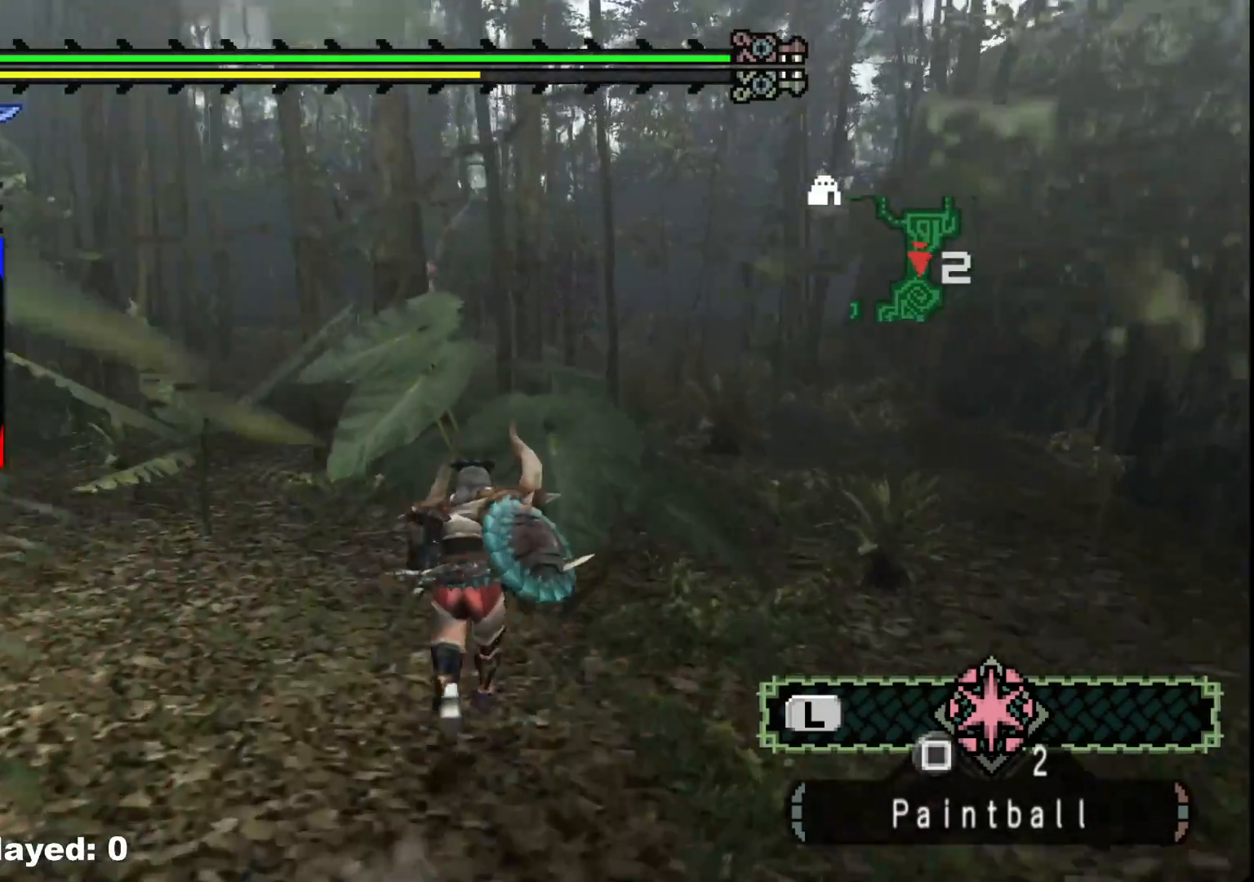
{"buttons": ["R1"], "left_stick": "up", "right_stick": "center", "events": []}
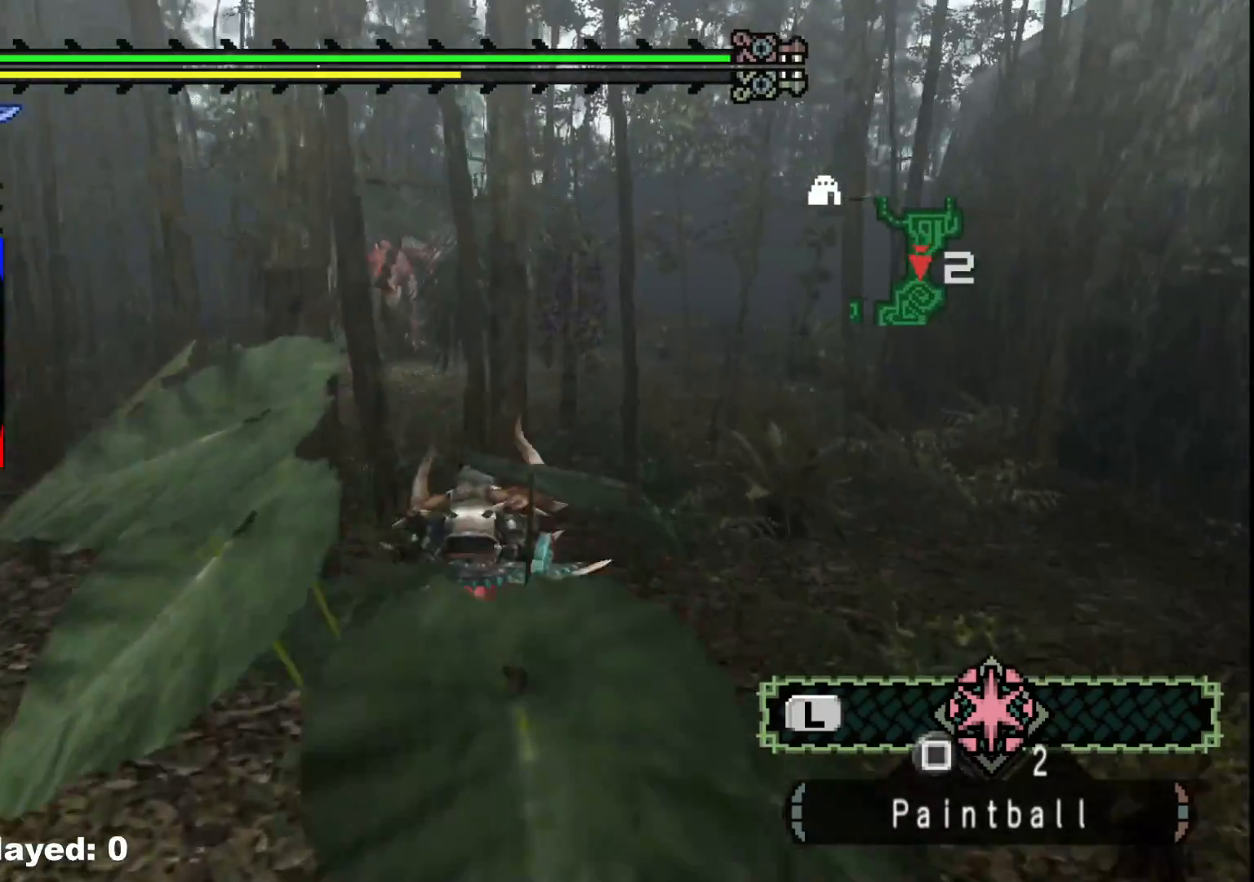
{"buttons": ["R1"], "left_stick": "up-right", "right_stick": "center", "events": [[450, "left_stick", "up-right"]]}
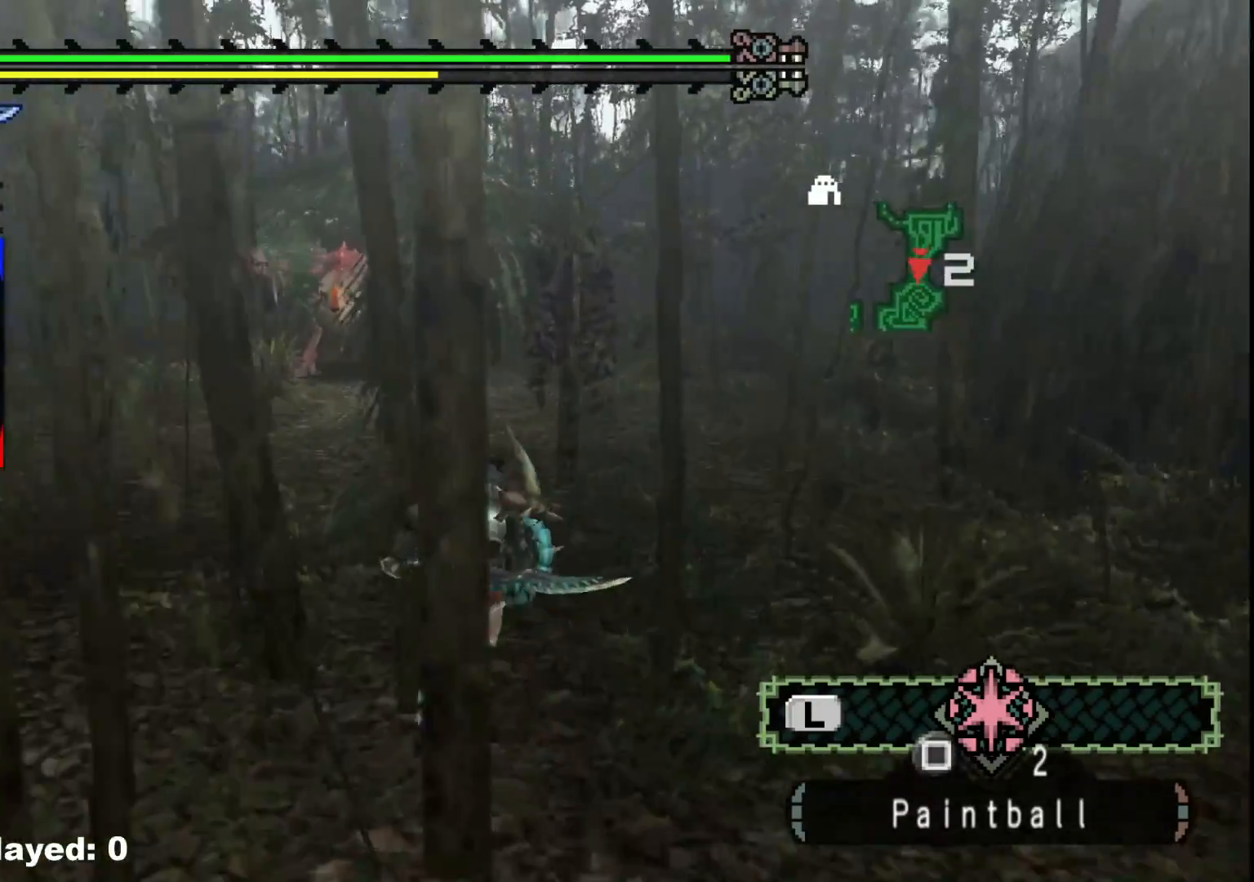
{"buttons": ["R1"], "left_stick": "up-right", "right_stick": "center", "events": [[267, "right_stick", "left"], [433, "right_stick", "center"]]}
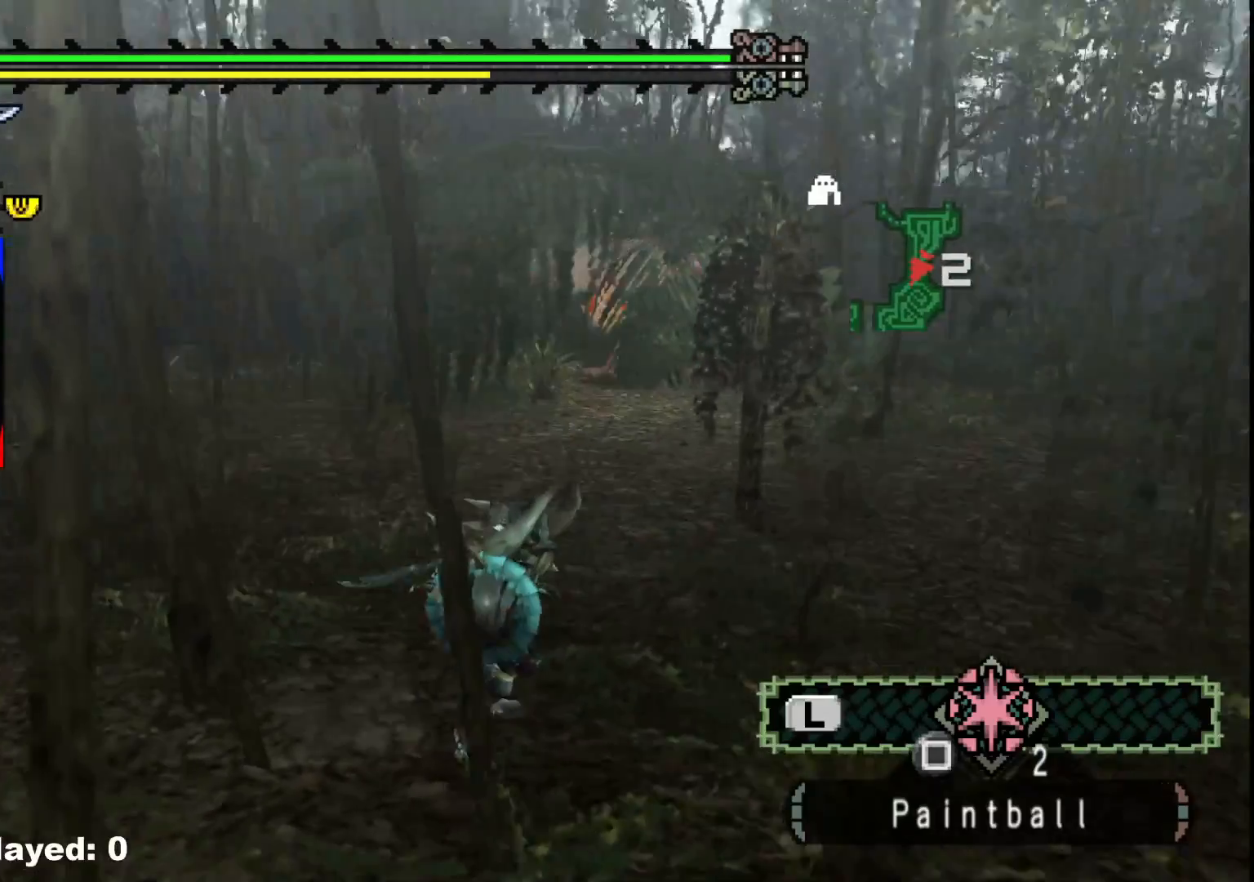
{"buttons": ["A"], "left_stick": "up-right", "right_stick": "center", "events": [[300, "R1", "up"], [483, "A", "down"]]}
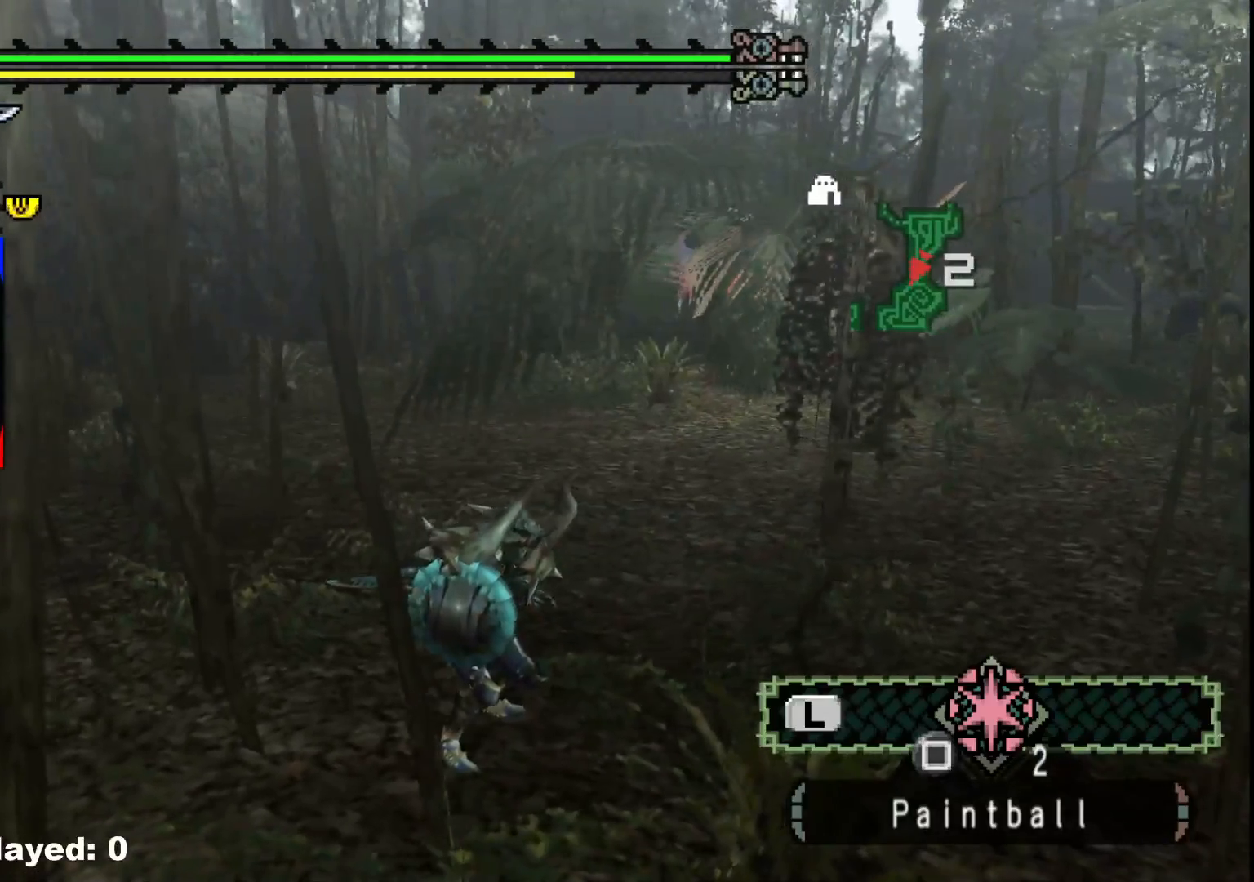
{"buttons": [], "left_stick": "up-right", "right_stick": "right", "events": [[83, "A", "up"], [183, "A", "down"], [267, "A", "up"], [417, "right_stick", "right"]]}
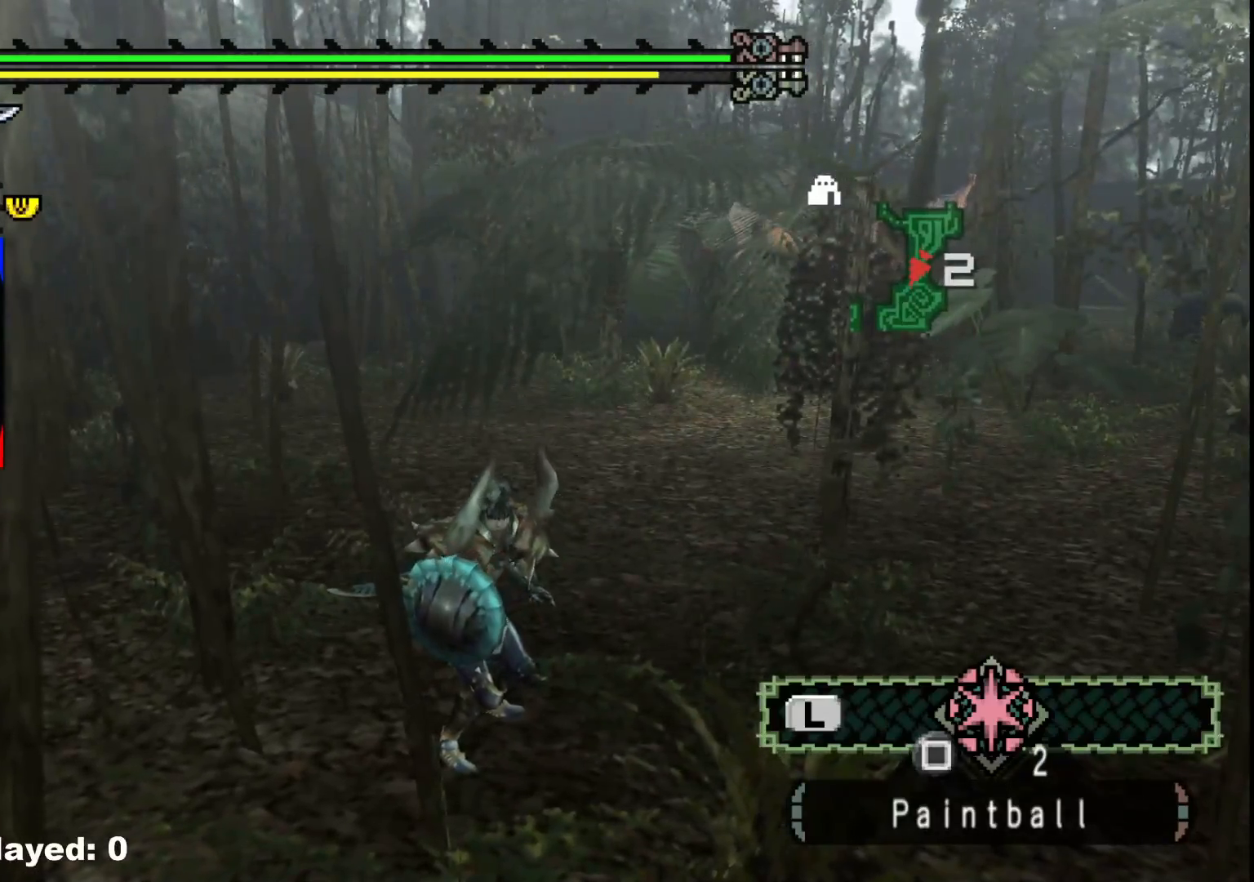
{"buttons": ["R1"], "left_stick": "up-right", "right_stick": "center"}
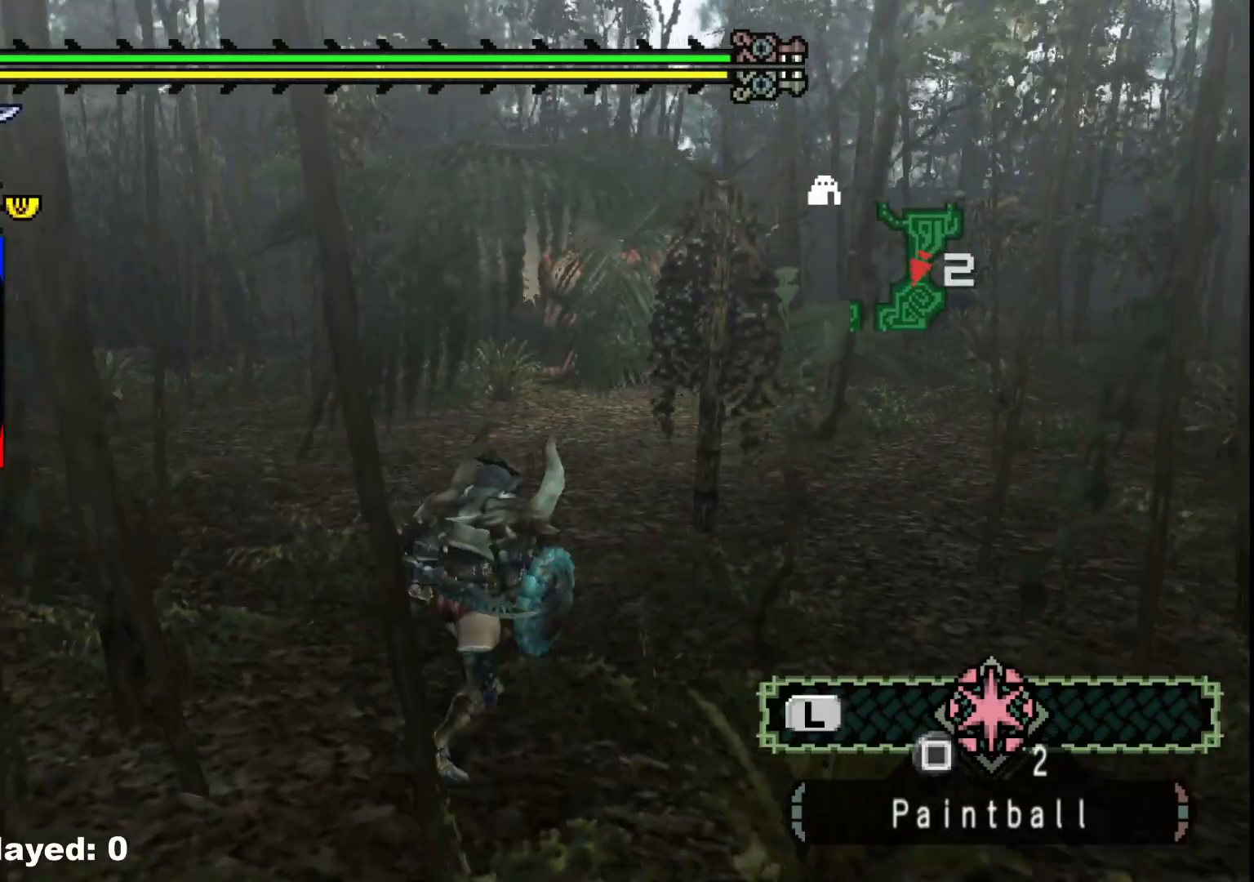
{"buttons": ["R1"], "left_stick": "up", "right_stick": "center", "events": [[450, "left_stick", "up"]]}
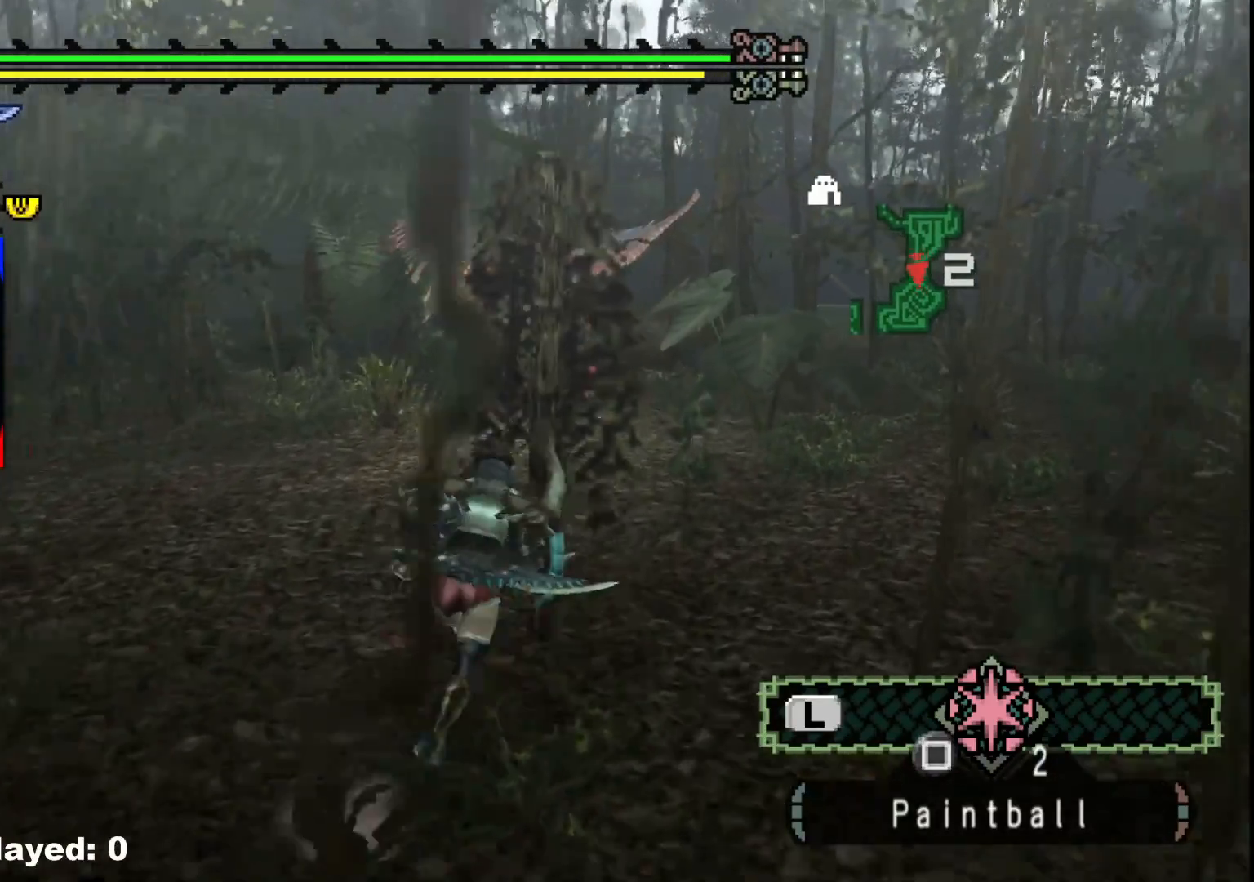
{"buttons": ["R1"], "left_stick": "up", "right_stick": "center", "events": []}
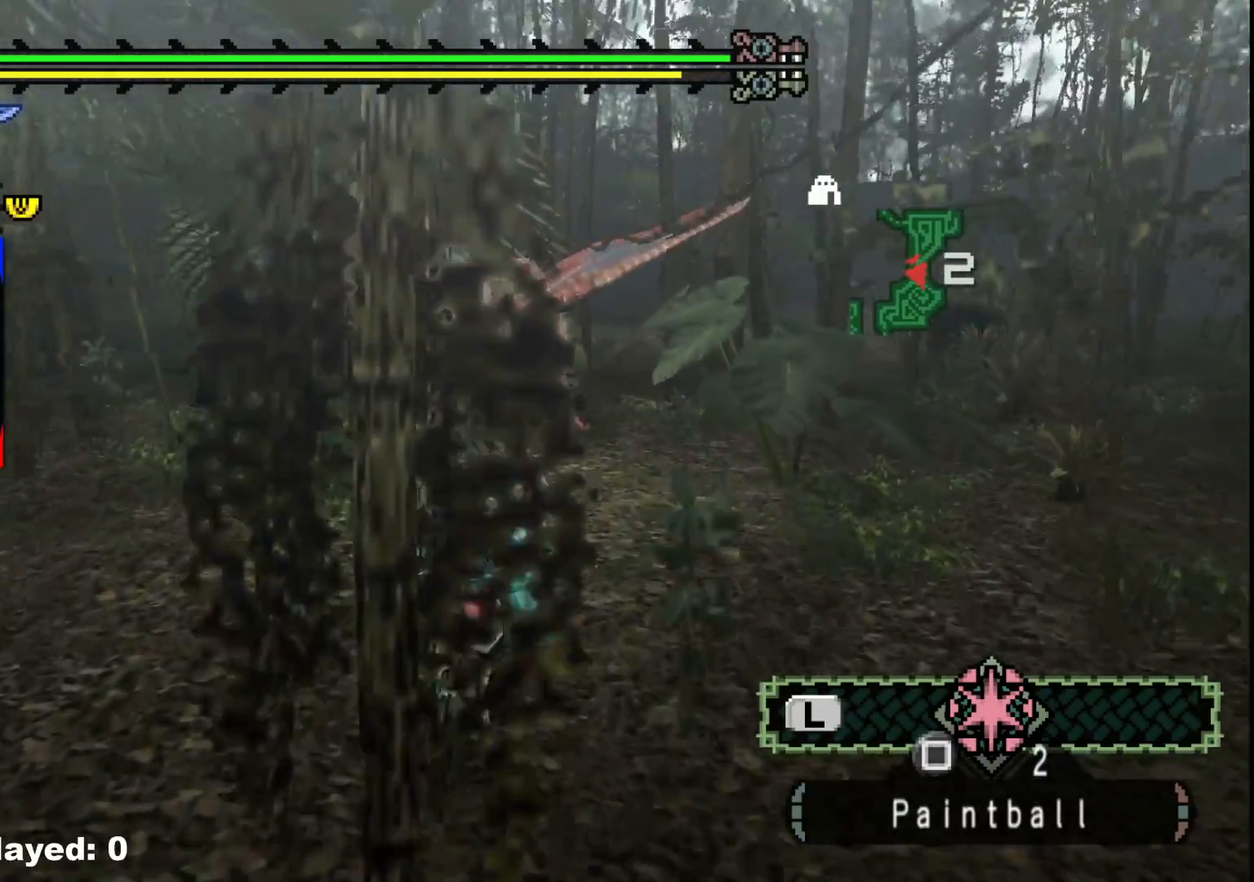
{"buttons": ["Y"], "left_stick": "up", "right_stick": "center", "events": [[217, "R1", "up"], [450, "Y", "down"]]}
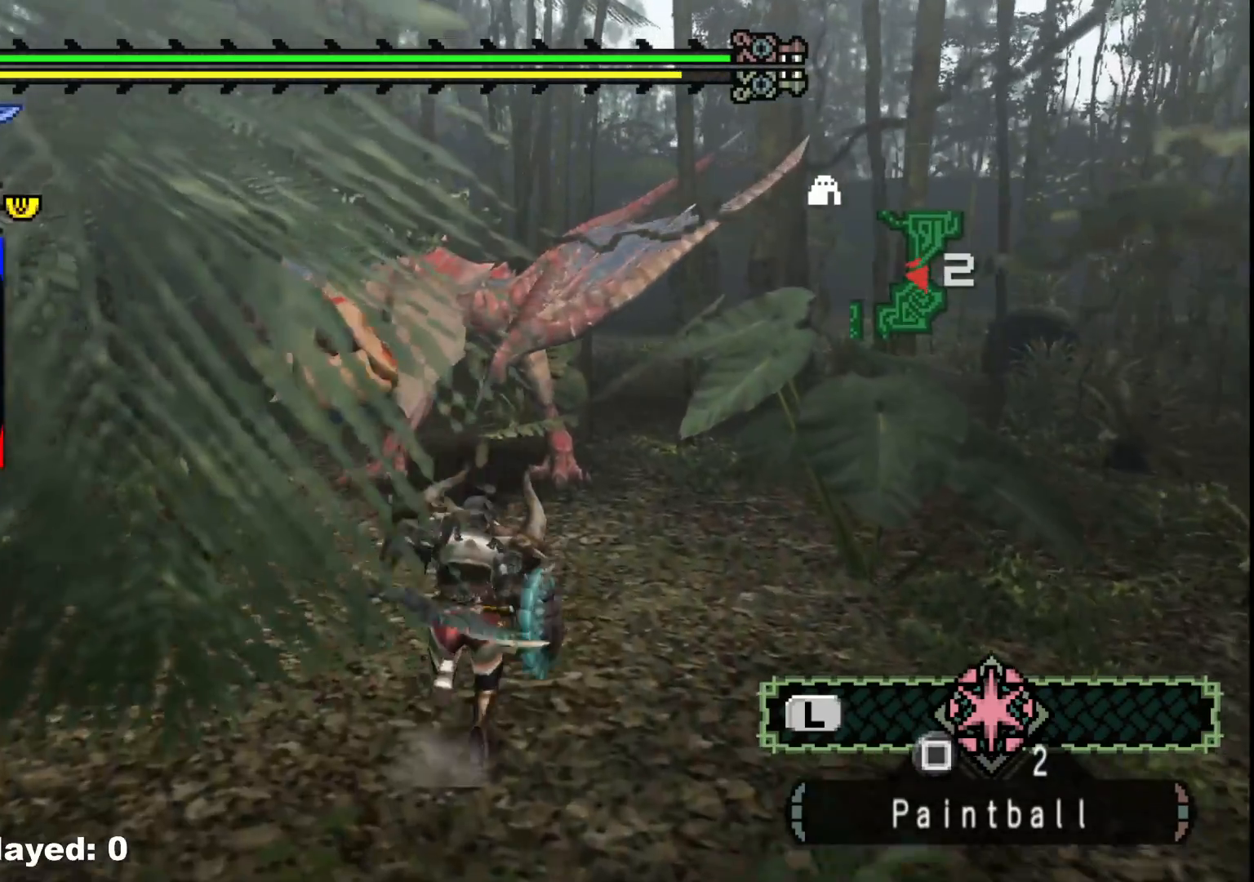
{"buttons": ["Y"], "left_stick": "up-left", "right_stick": "center", "events": [[50, "Y", "up"], [133, "Y", "down"], [250, "Y", "up"], [317, "Y", "down"], [433, "Y", "up"], [450, "left_stick", "up-left"], [500, "Y", "down"]]}
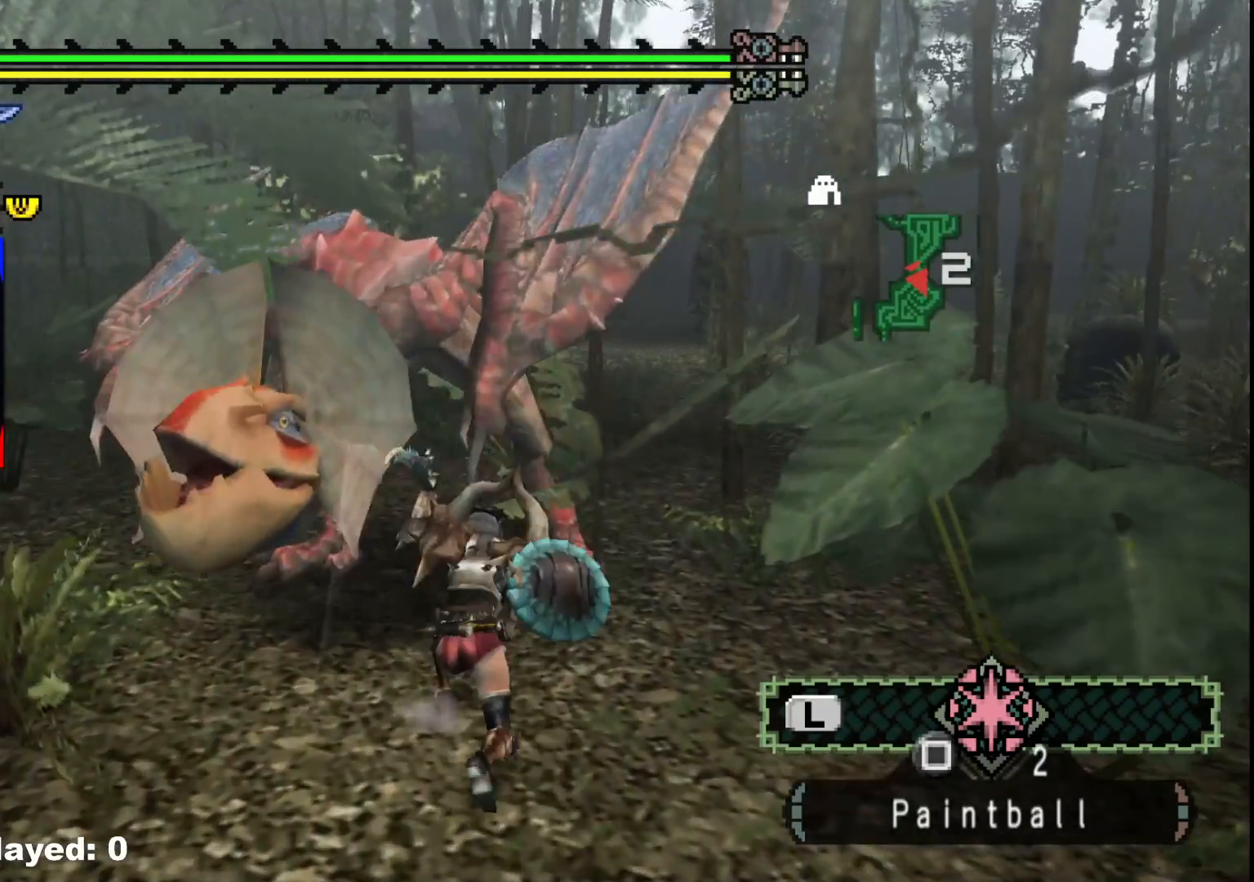
{"buttons": ["Y"], "left_stick": "down-left", "right_stick": "center", "events": [[83, "left_stick", "left"], [133, "Y", "up"], [200, "Y", "down"], [333, "Y", "up"], [417, "Y", "down"], [467, "left_stick", "down-left"]]}
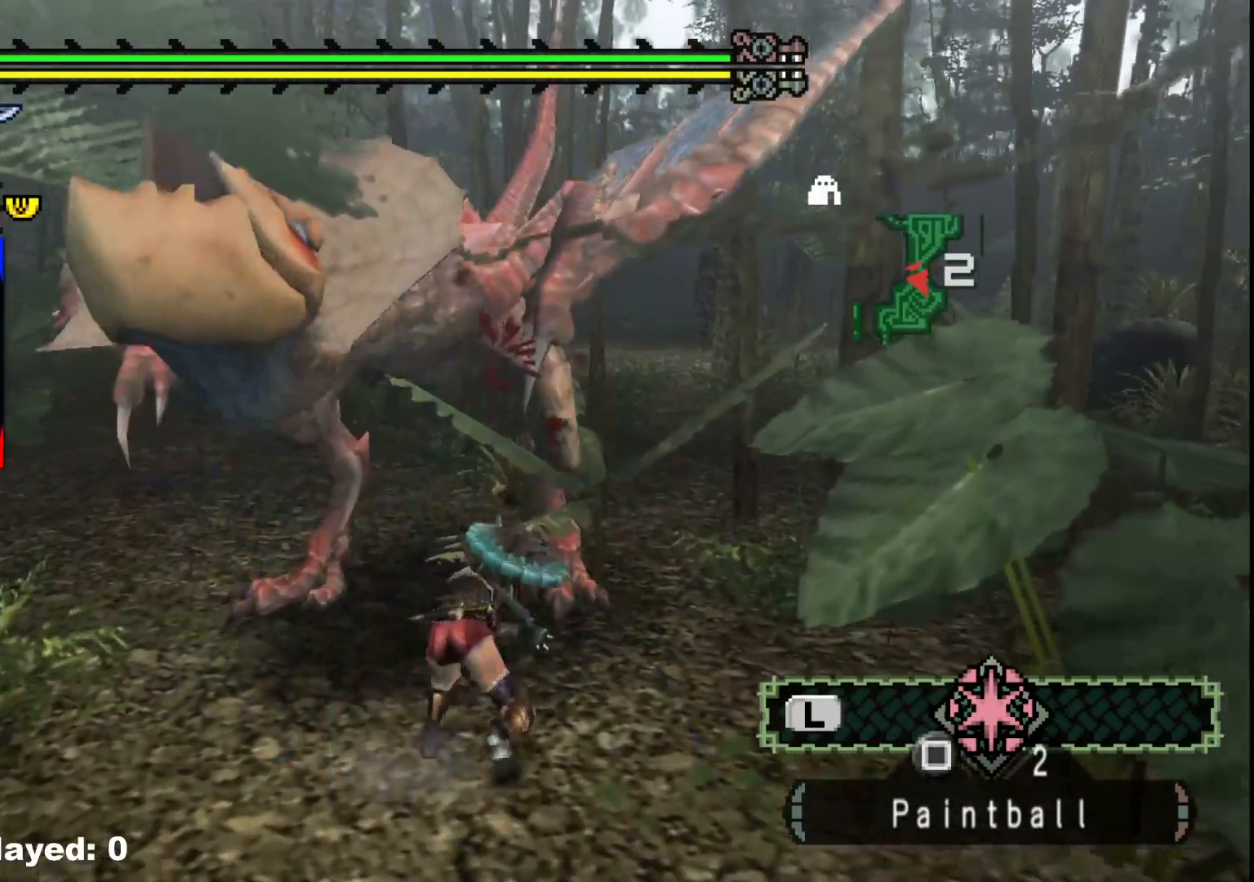
{"buttons": [], "left_stick": "down-left", "right_stick": "center", "events": [[50, "Y", "up"], [117, "Y", "down"], [233, "Y", "up"], [317, "Y", "down"], [450, "Y", "up"]]}
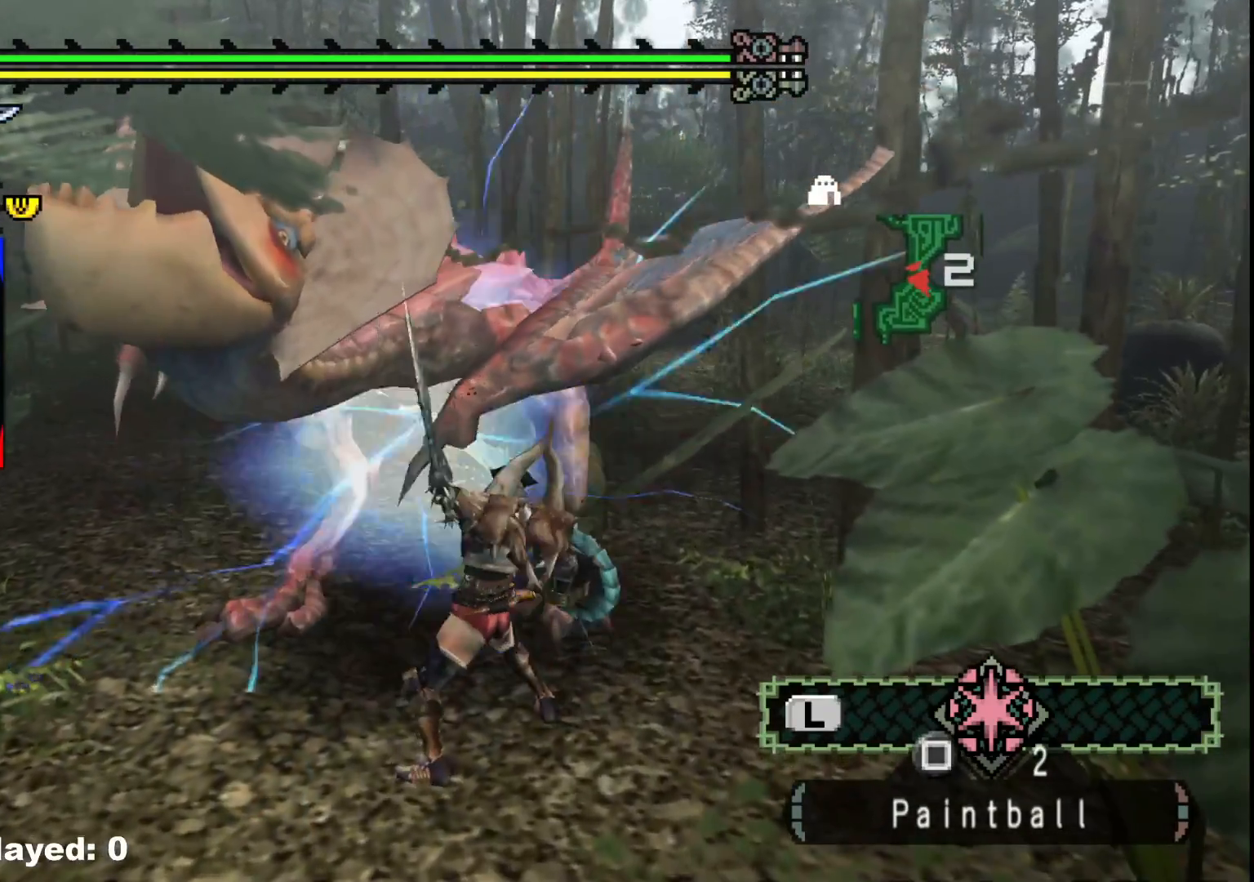
{"buttons": ["Y"], "left_stick": "down-left", "right_stick": "center", "events": [[17, "Y", "down"], [150, "Y", "up"], [217, "Y", "down"], [350, "Y", "up"], [417, "Y", "down"]]}
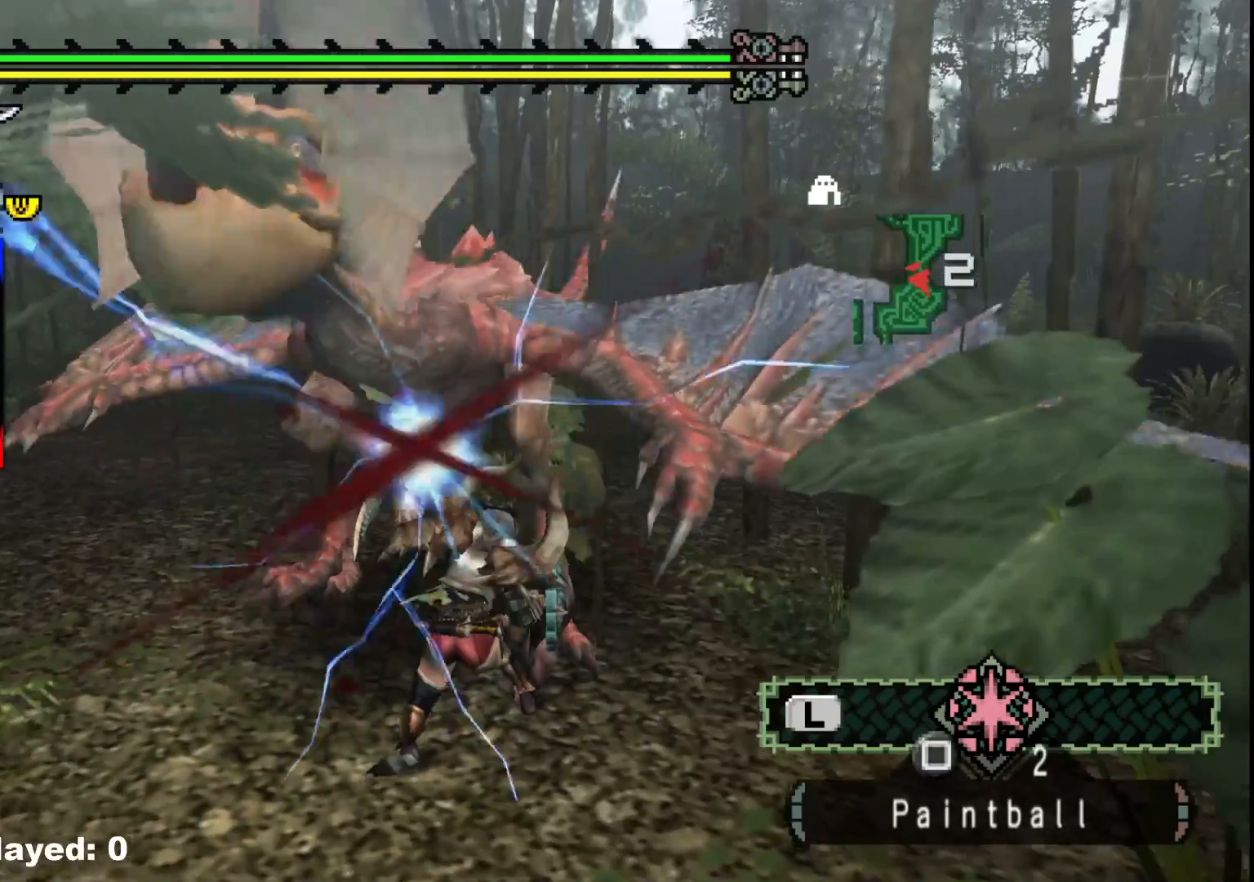
{"buttons": [], "left_stick": "down-left", "right_stick": "center", "events": [[50, "Y", "up"], [117, "Y", "down"], [233, "Y", "up"], [317, "Y", "down"], [450, "Y", "up"]]}
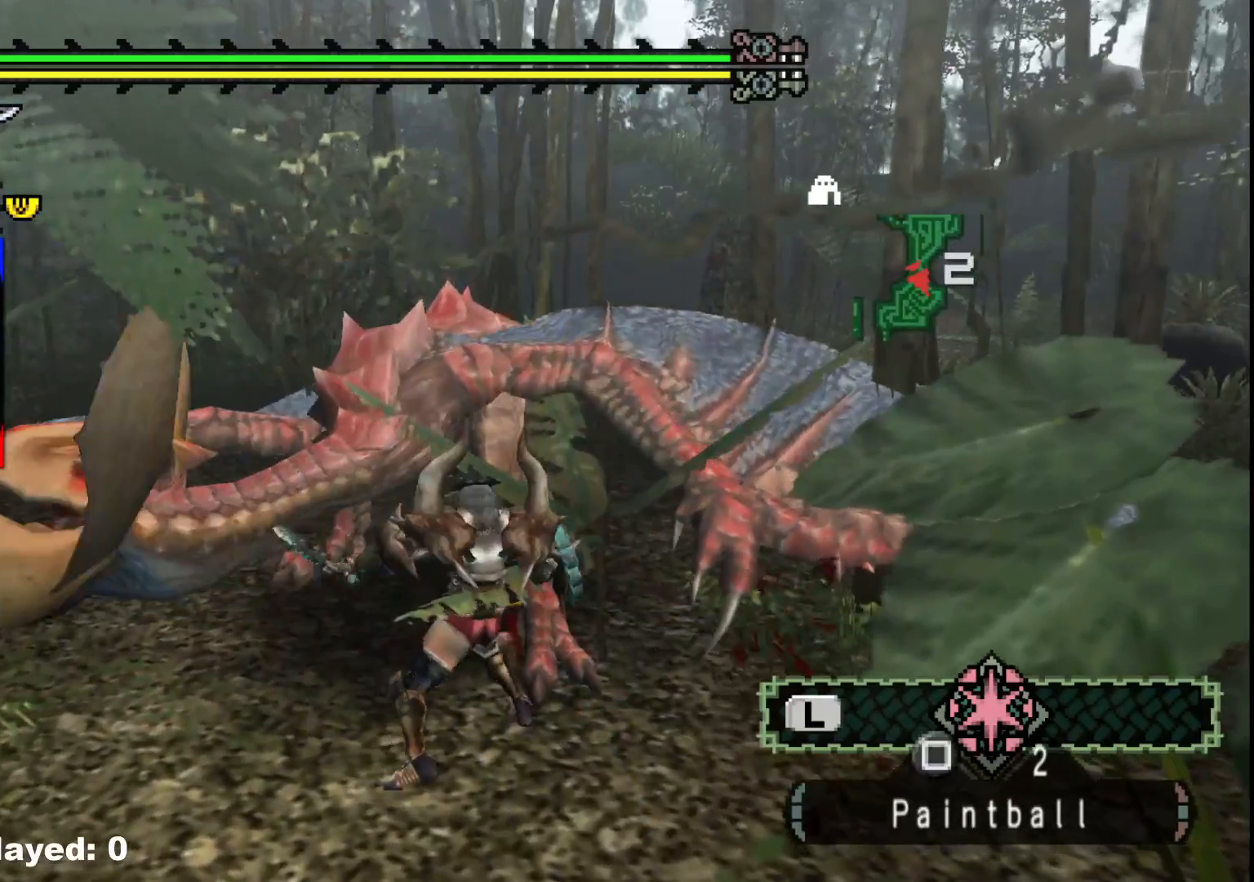
{"buttons": ["Y"], "left_stick": "down-left", "right_stick": "center", "events": [[17, "Y", "down"], [150, "Y", "up"], [233, "Y", "down"], [367, "Y", "up"], [450, "Y", "down"]]}
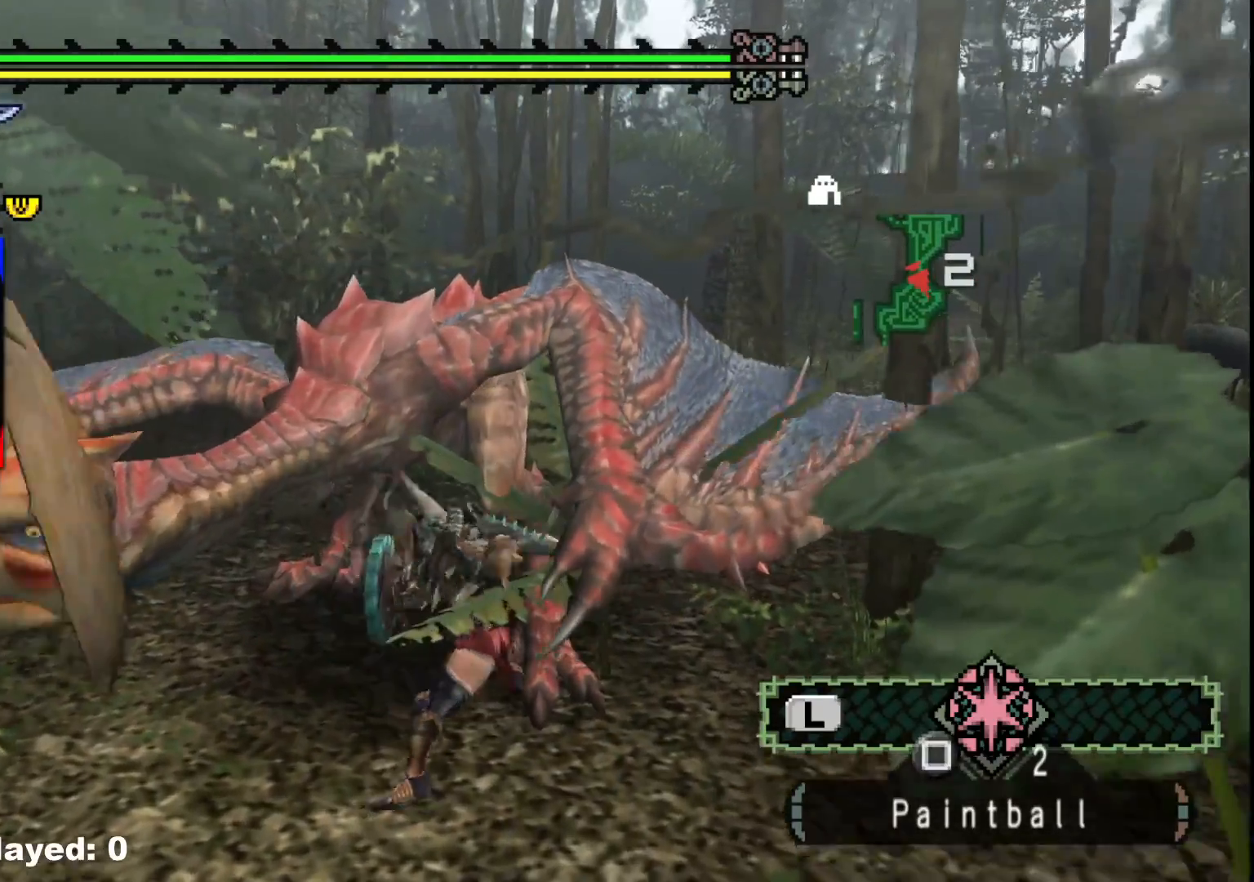
{"buttons": [], "left_stick": "down-left", "right_stick": "center", "events": [[83, "Y", "up"], [150, "Y", "down"], [283, "Y", "up"]]}
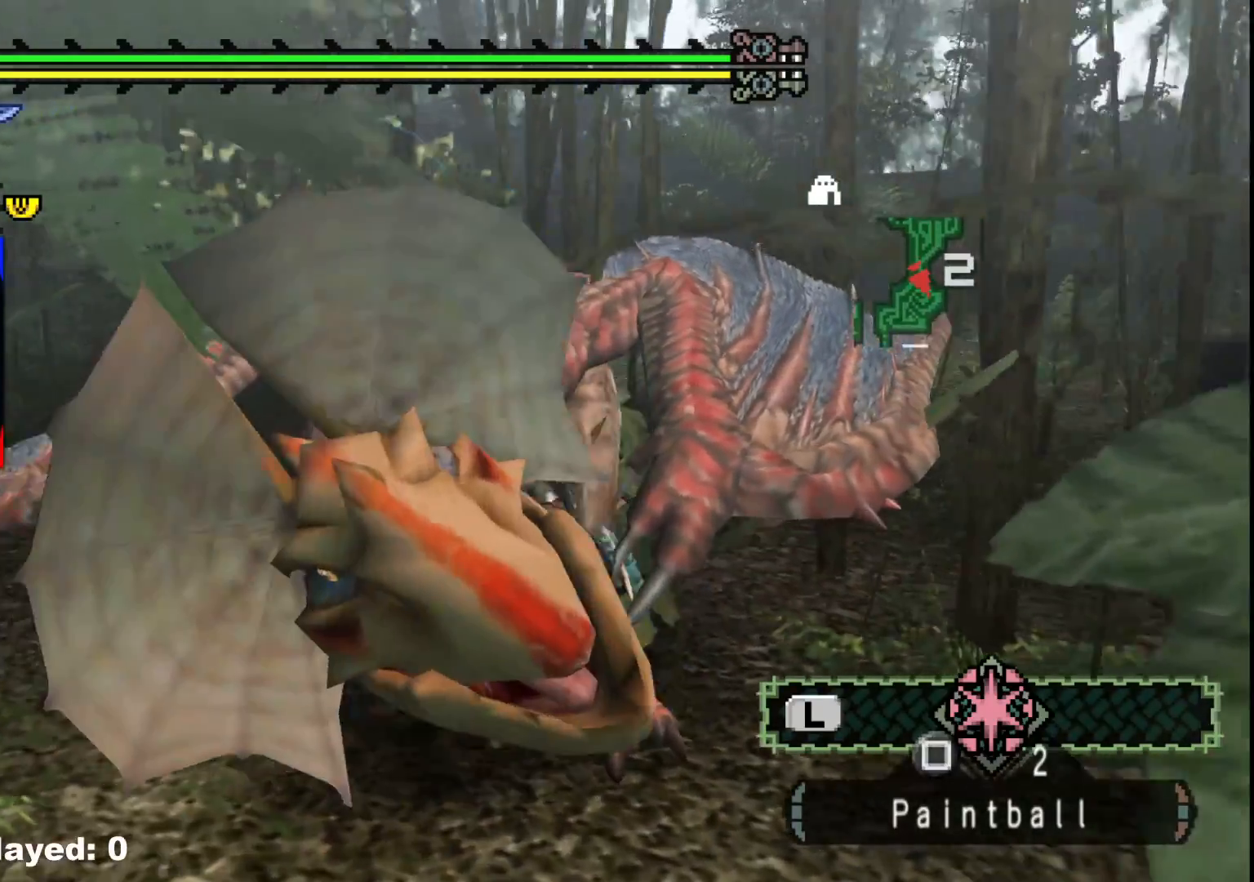
{"buttons": ["B"], "left_stick": "down", "right_stick": "center", "events": [[83, "B", "down"], [200, "B", "up"], [217, "left_stick", "down"], [283, "B", "down"], [400, "B", "up"], [483, "B", "down"]]}
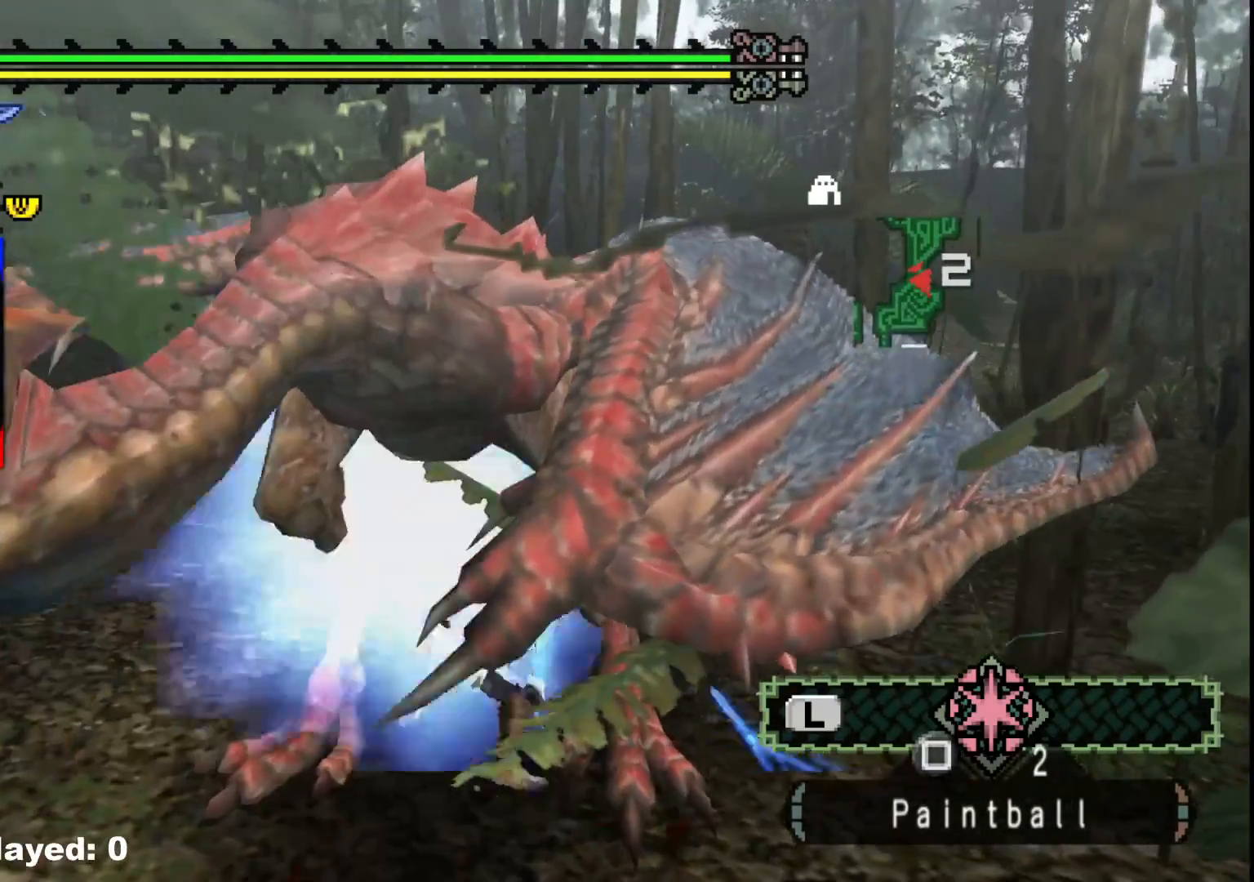
{"buttons": [], "left_stick": "down", "right_stick": "center", "events": [[100, "B", "up"], [167, "B", "down"], [267, "B", "up"], [350, "B", "down"], [450, "B", "up"]]}
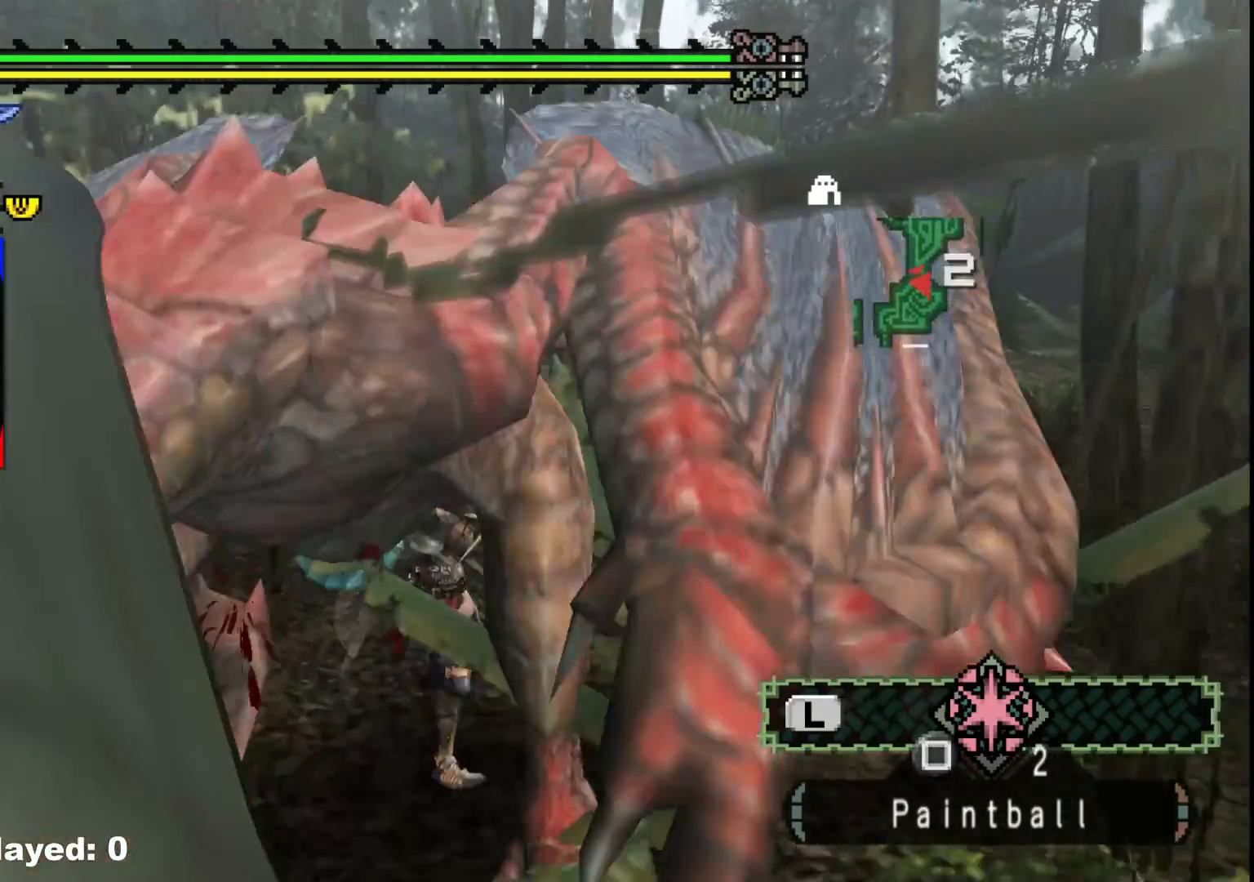
{"buttons": [], "left_stick": "down-right", "right_stick": "left", "events": [[117, "right_stick", "left"], [417, "left_stick", "down-right"]]}
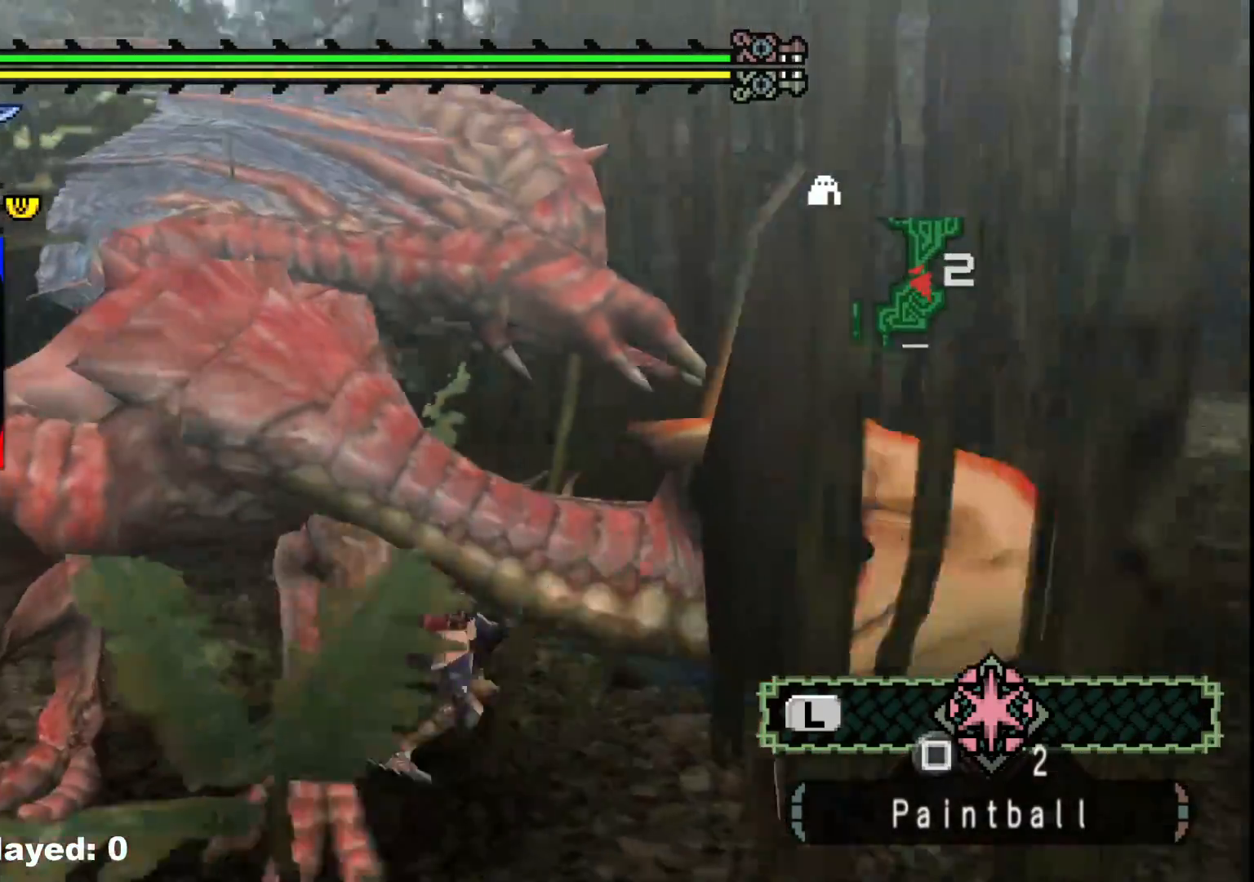
{"buttons": [], "left_stick": "up-right", "right_stick": "left", "events": [[333, "left_stick", "up-right"]]}
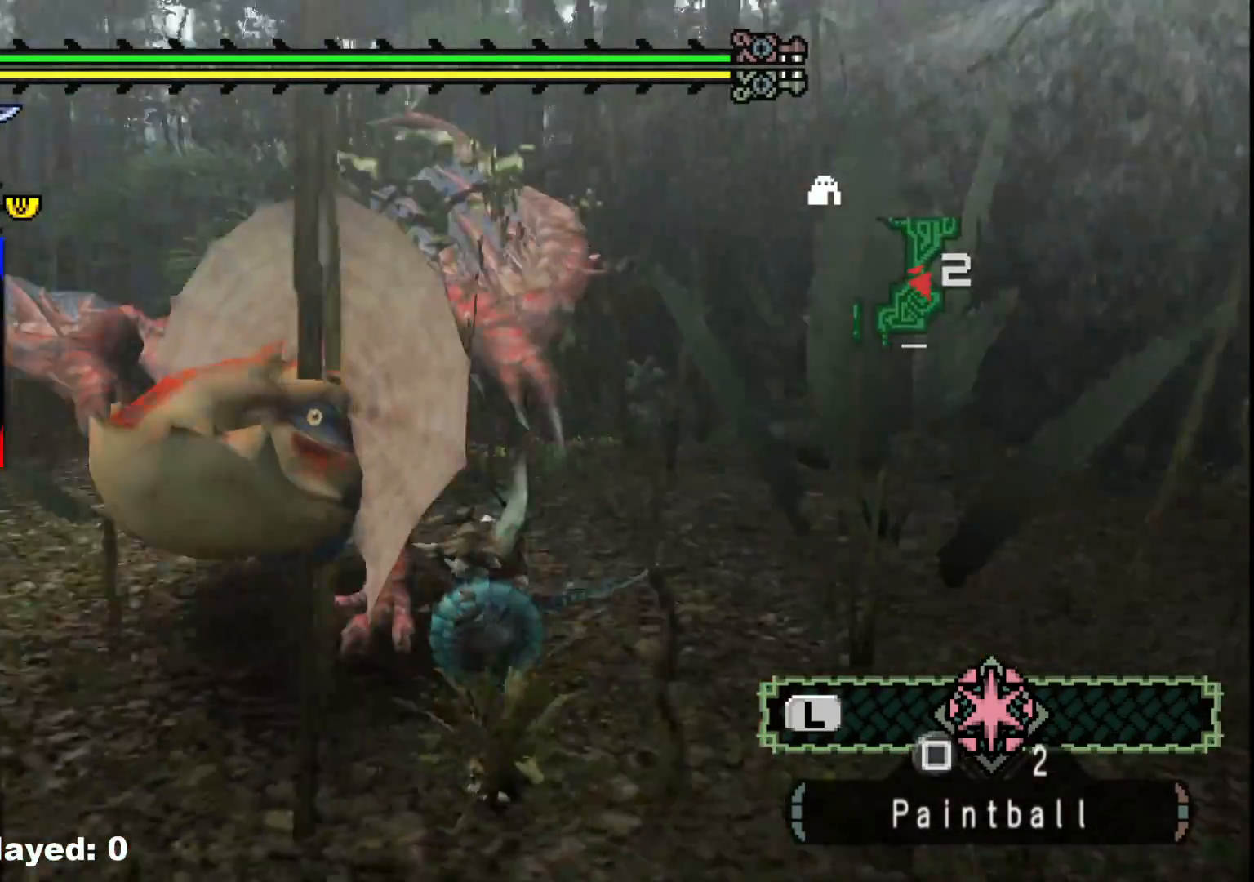
{"buttons": ["B"], "left_stick": "up", "right_stick": "center", "events": [[50, "right_stick", "center"], [433, "B", "down"], [433, "left_stick", "up"]]}
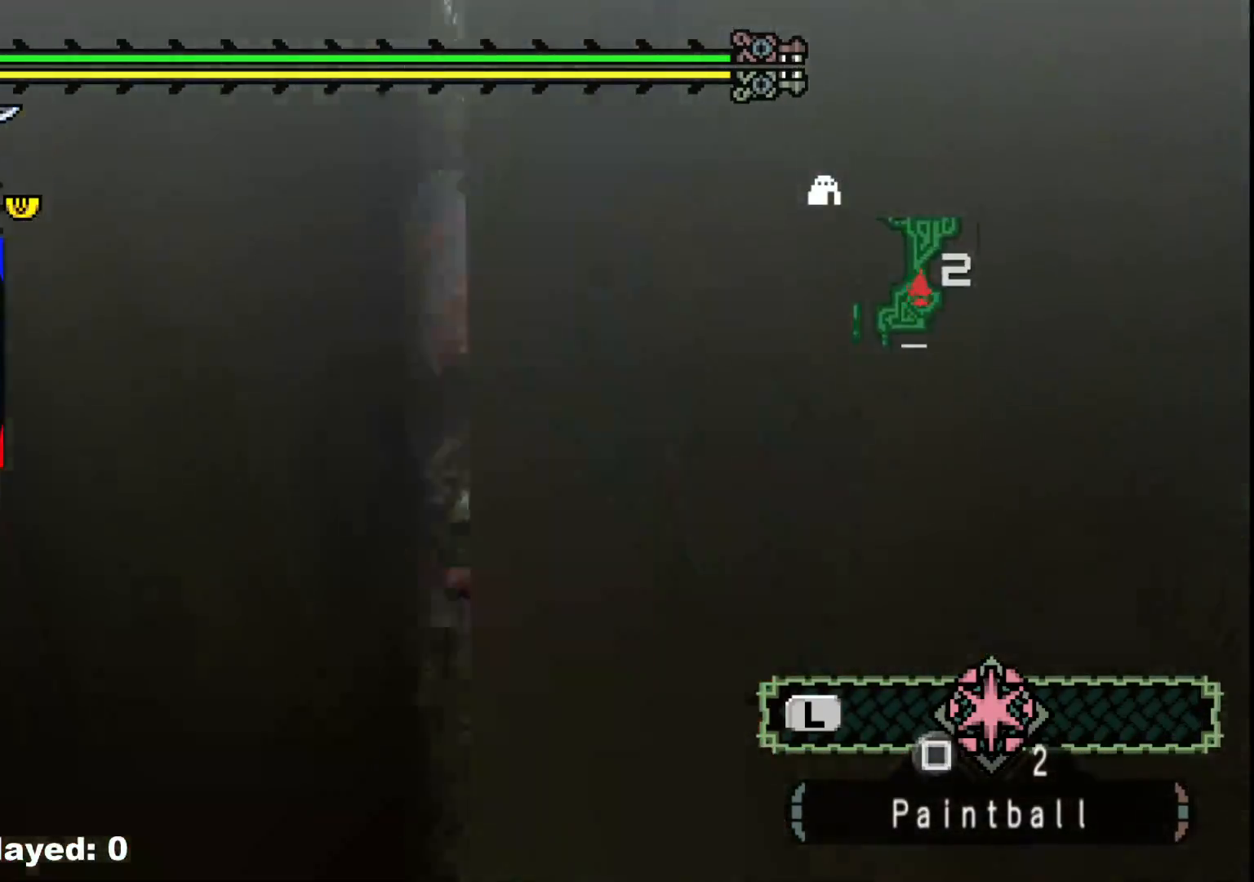
{"buttons": [], "left_stick": "left", "right_stick": "center", "events": [[17, "left_stick", "up-left"], [83, "B", "up"], [117, "left_stick", "left"], [150, "right_stick", "left"], [467, "right_stick", "center"]]}
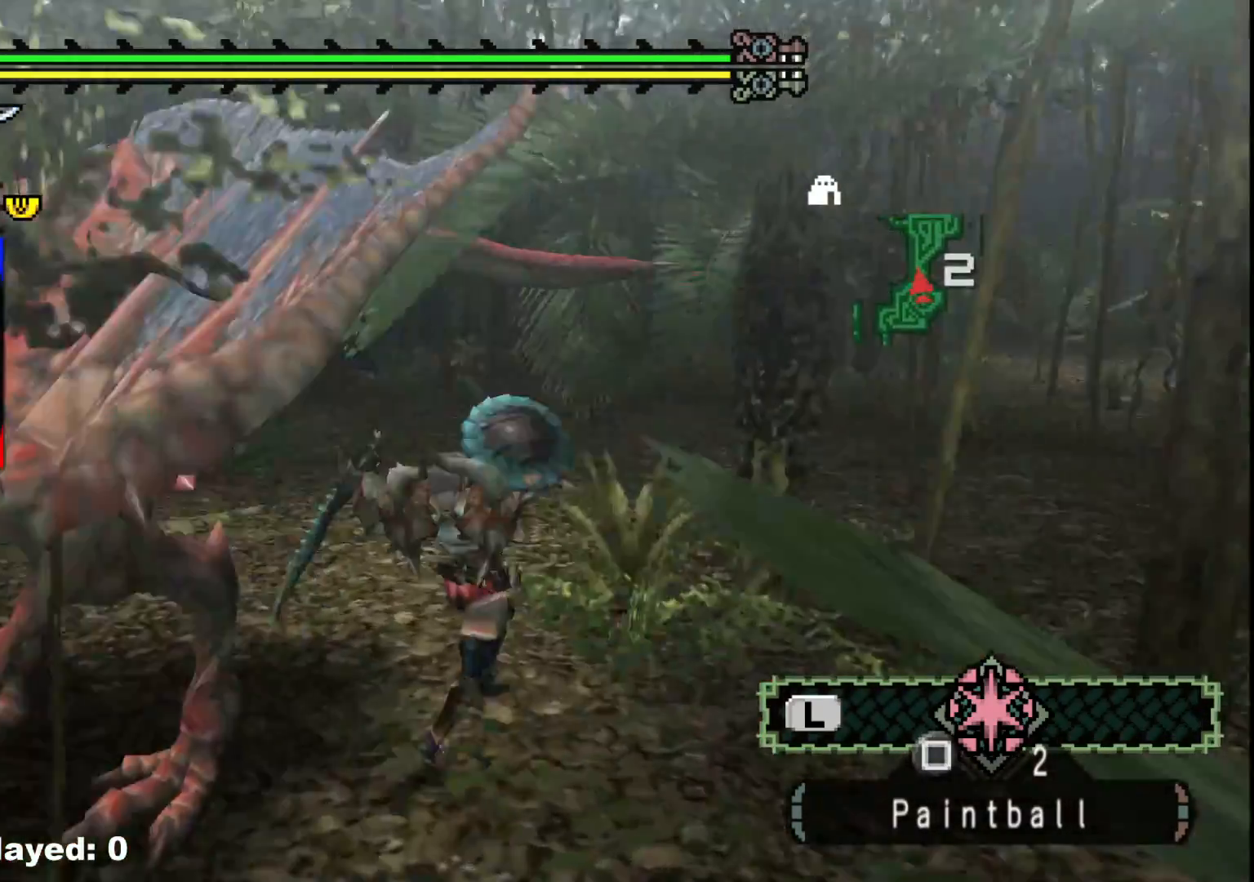
{"buttons": [], "left_stick": "left", "right_stick": "center", "events": [[117, "Y", "down"], [233, "Y", "up"], [333, "Y", "down"], [483, "Y", "up"]]}
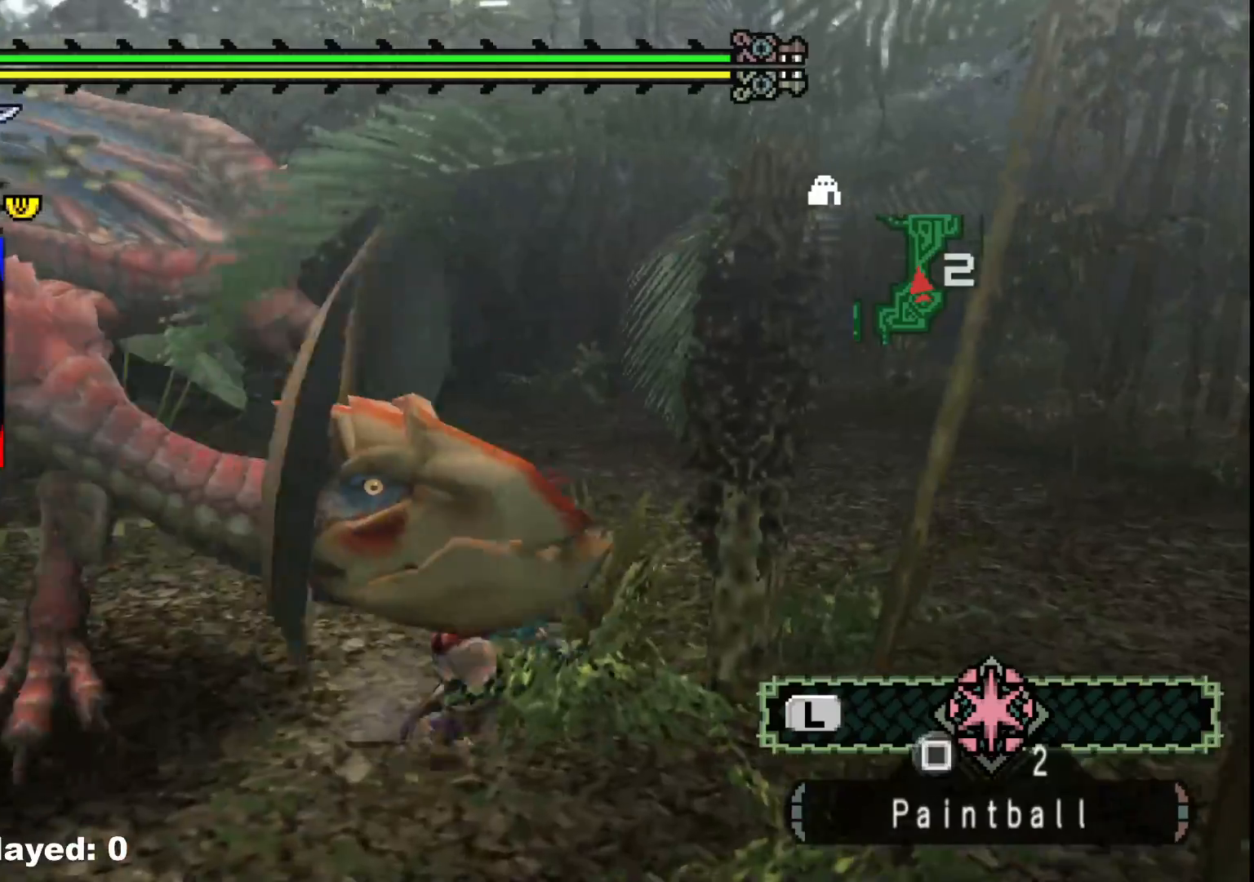
{"buttons": [], "left_stick": "left", "right_stick": "left", "events": [[83, "Y", "down"], [250, "Y", "up"], [483, "right_stick", "left"]]}